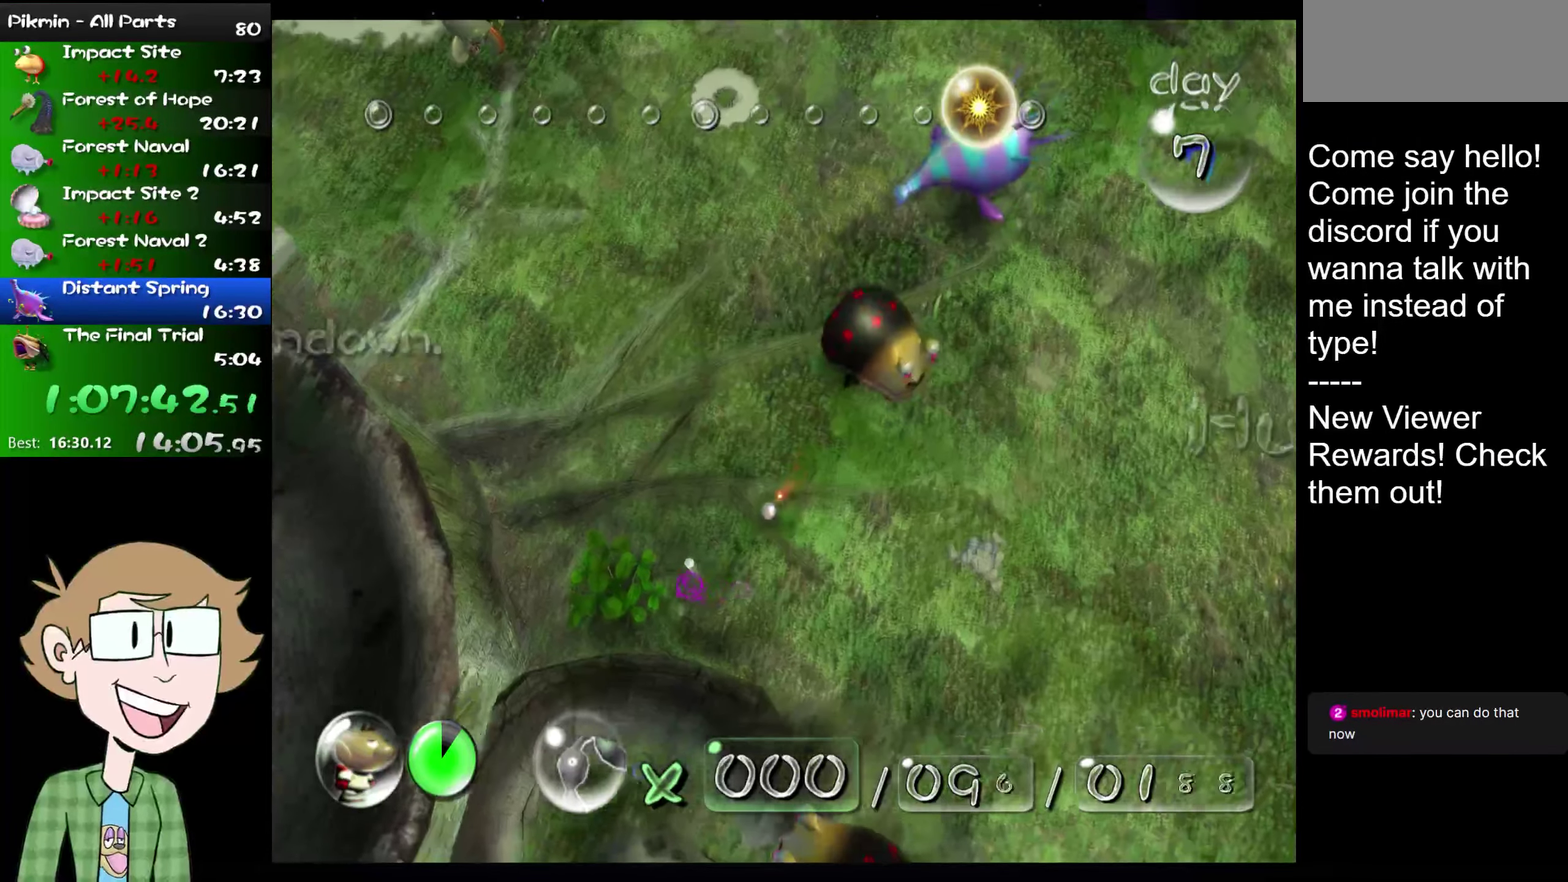
Gameplay with a controller (Nintendo layout); each line is a JSON object with the inputs held at the frame after it. "events" lists button and stick changes between this image and that frame as [ms after this image, input, new state], when the widget could be followed in between. Not read: L1 L3 R3.
{"buttons": [], "left_stick": "center", "right_stick": "center", "events": [[283, "left_stick", "center"]]}
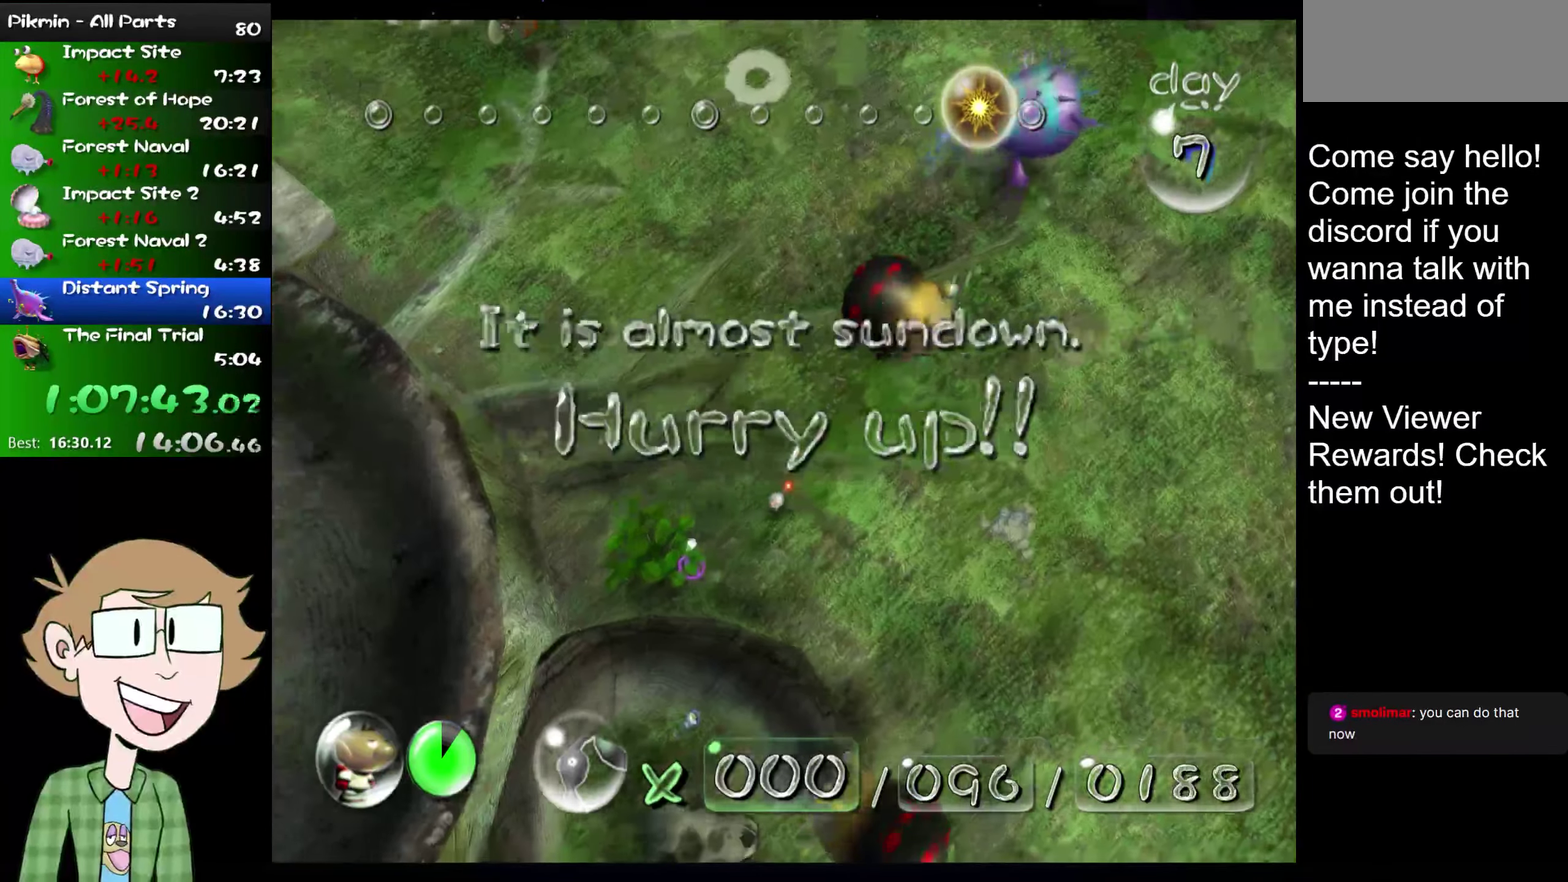
{"buttons": [], "left_stick": "center", "right_stick": "center", "events": [[67, "left_stick", "up-right"], [134, "left_stick", "down"], [300, "left_stick", "up-right"], [484, "left_stick", "center"]]}
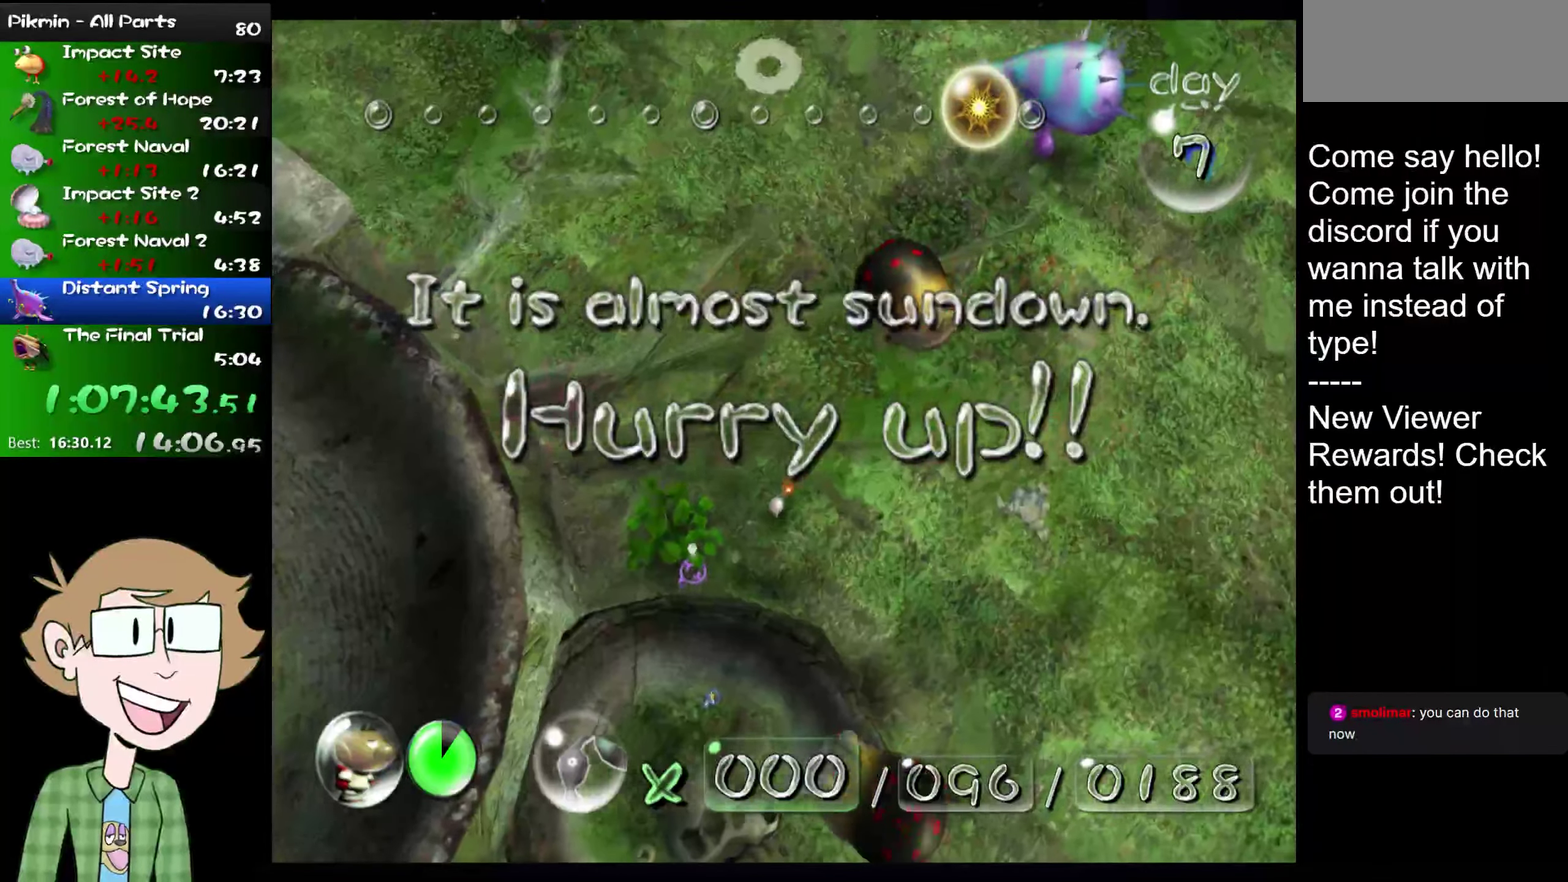
{"buttons": [], "left_stick": "down", "right_stick": "center", "events": [[383, "left_stick", "down"]]}
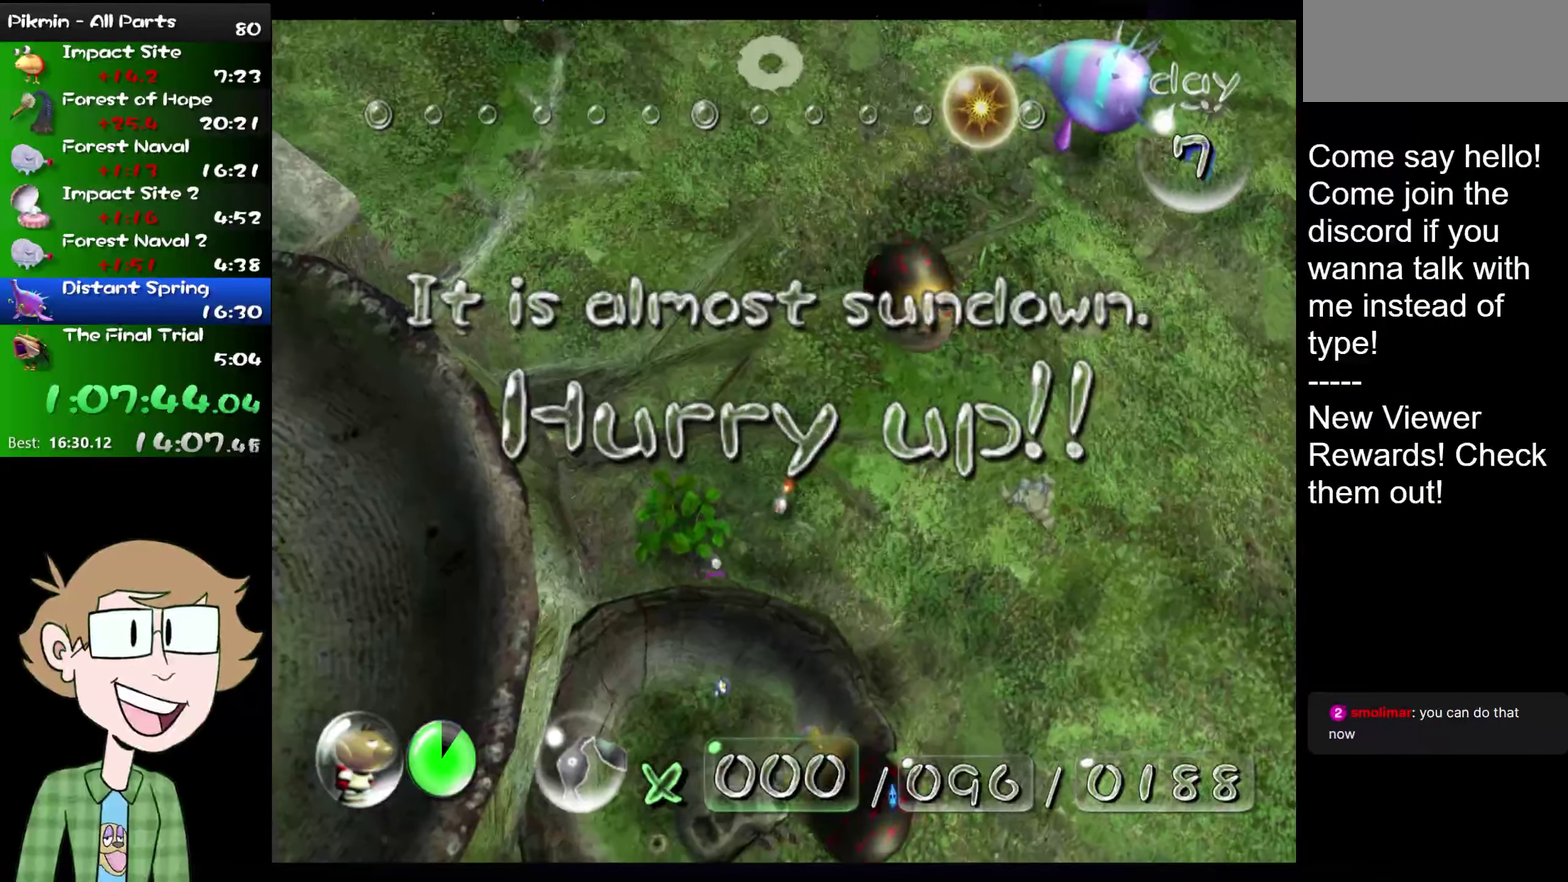
{"buttons": [], "left_stick": "center", "right_stick": "center", "events": [[67, "left_stick", "center"]]}
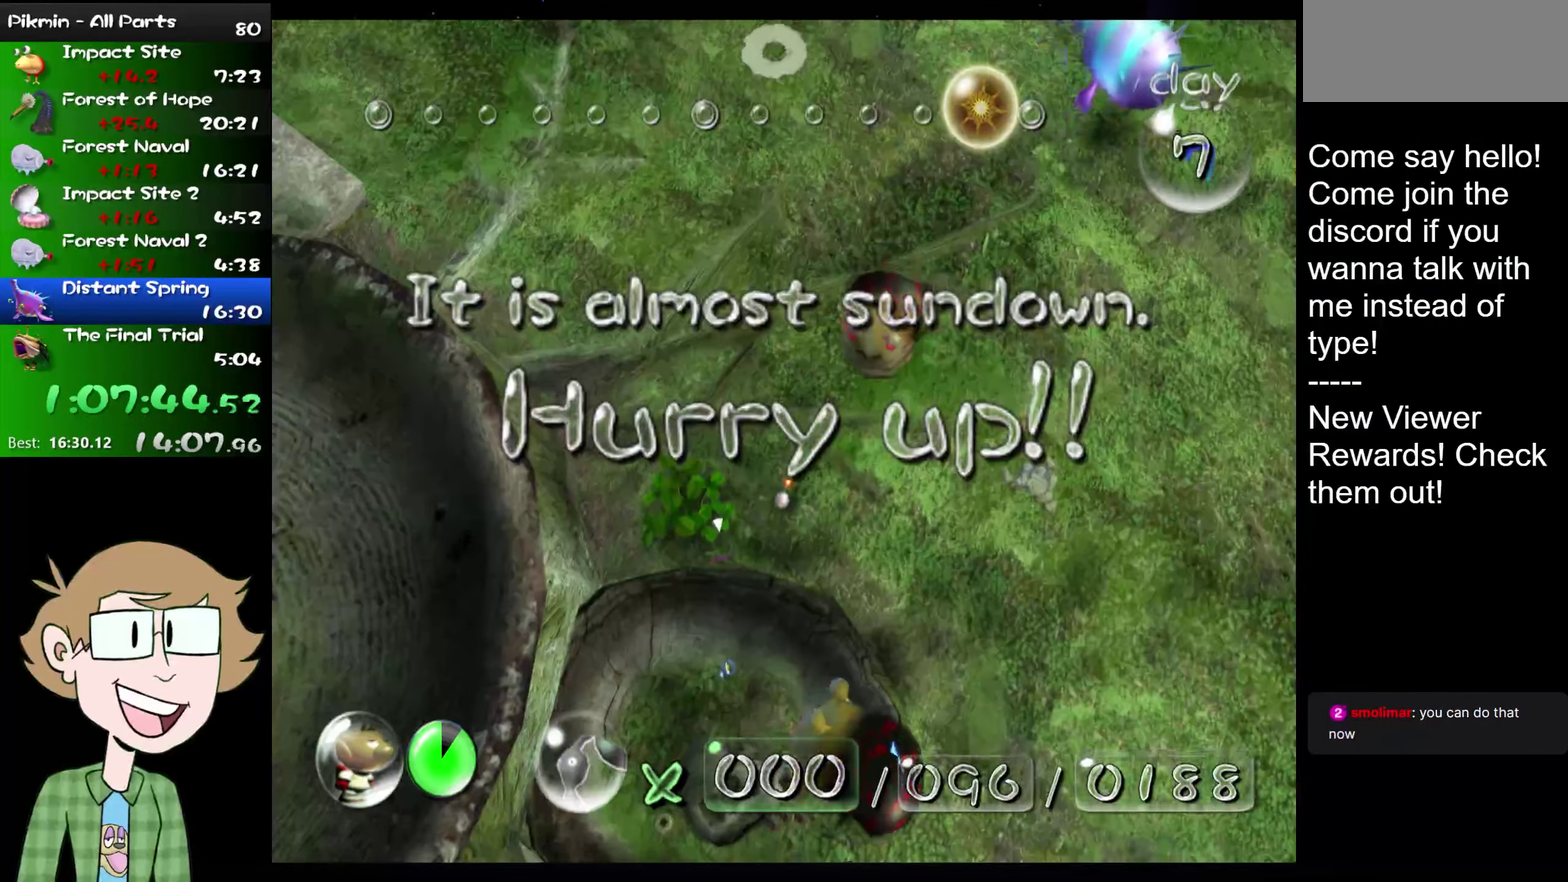
{"buttons": [], "left_stick": "center", "right_stick": "center", "events": [[283, "left_stick", "left"], [350, "left_stick", "down-left"], [500, "left_stick", "center"]]}
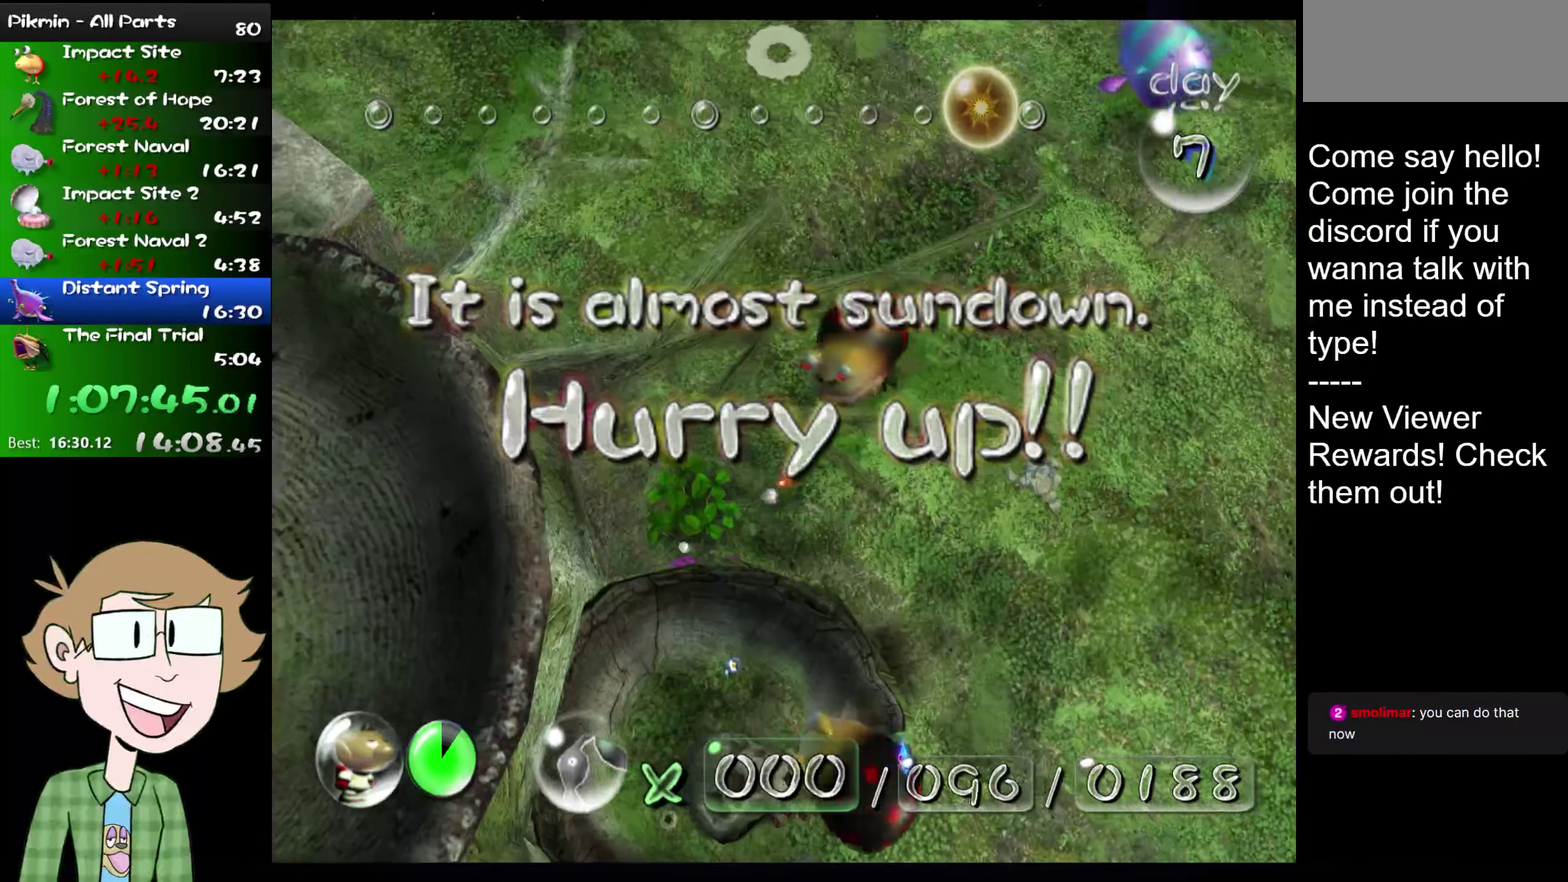
{"buttons": [], "left_stick": "up", "right_stick": "center", "events": [[100, "left_stick", "up"]]}
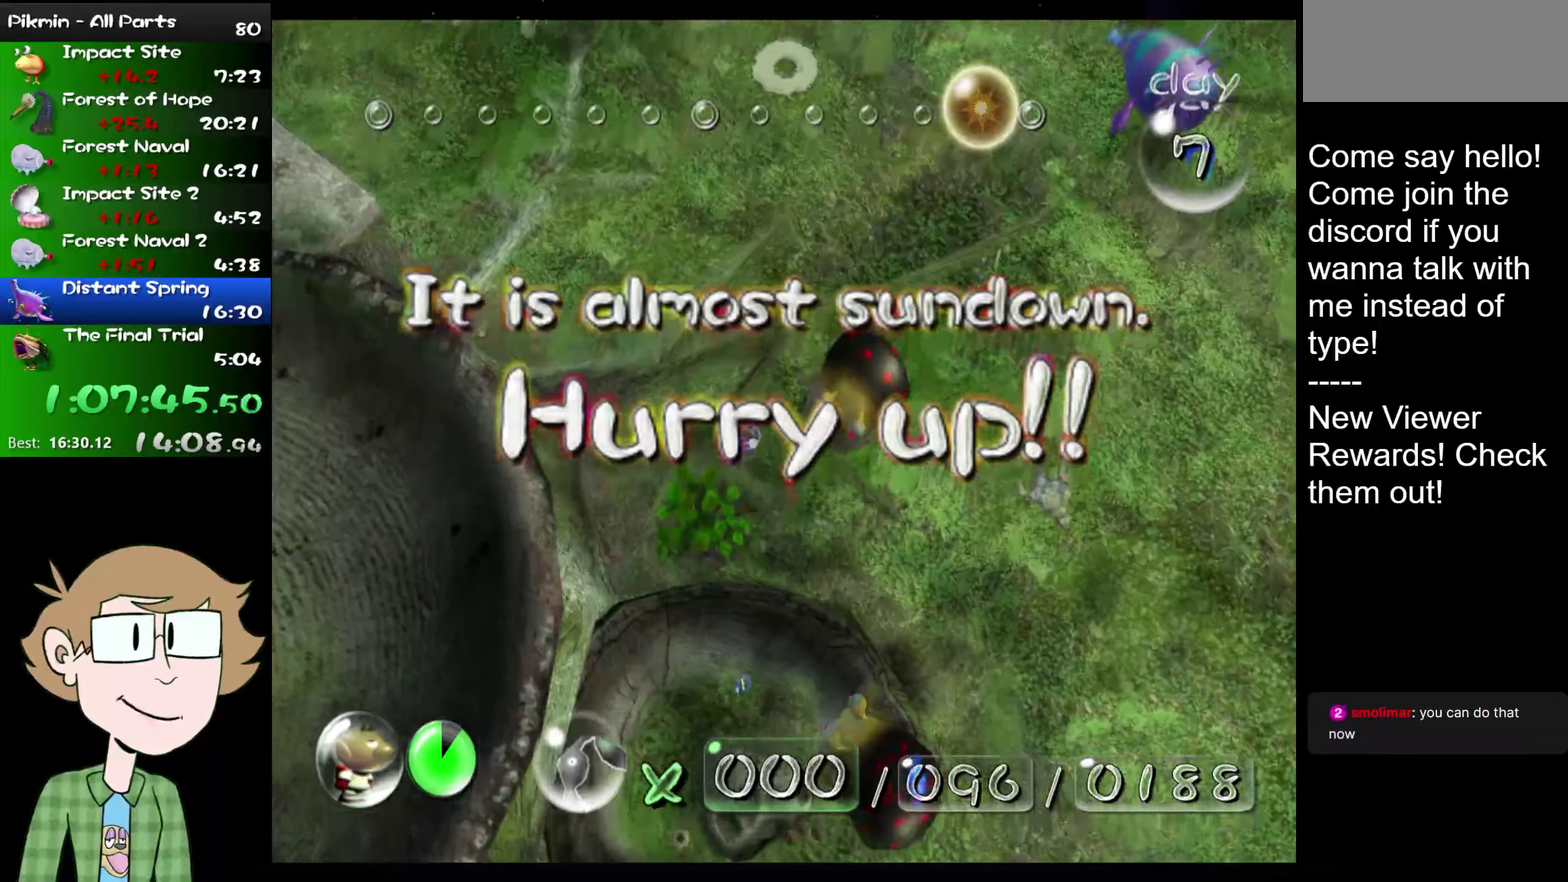
{"buttons": [], "left_stick": "up", "right_stick": "up", "events": [[50, "A", "down"], [50, "left_stick", "up-left"], [117, "left_stick", "up"], [150, "A", "up"], [434, "right_stick", "up"]]}
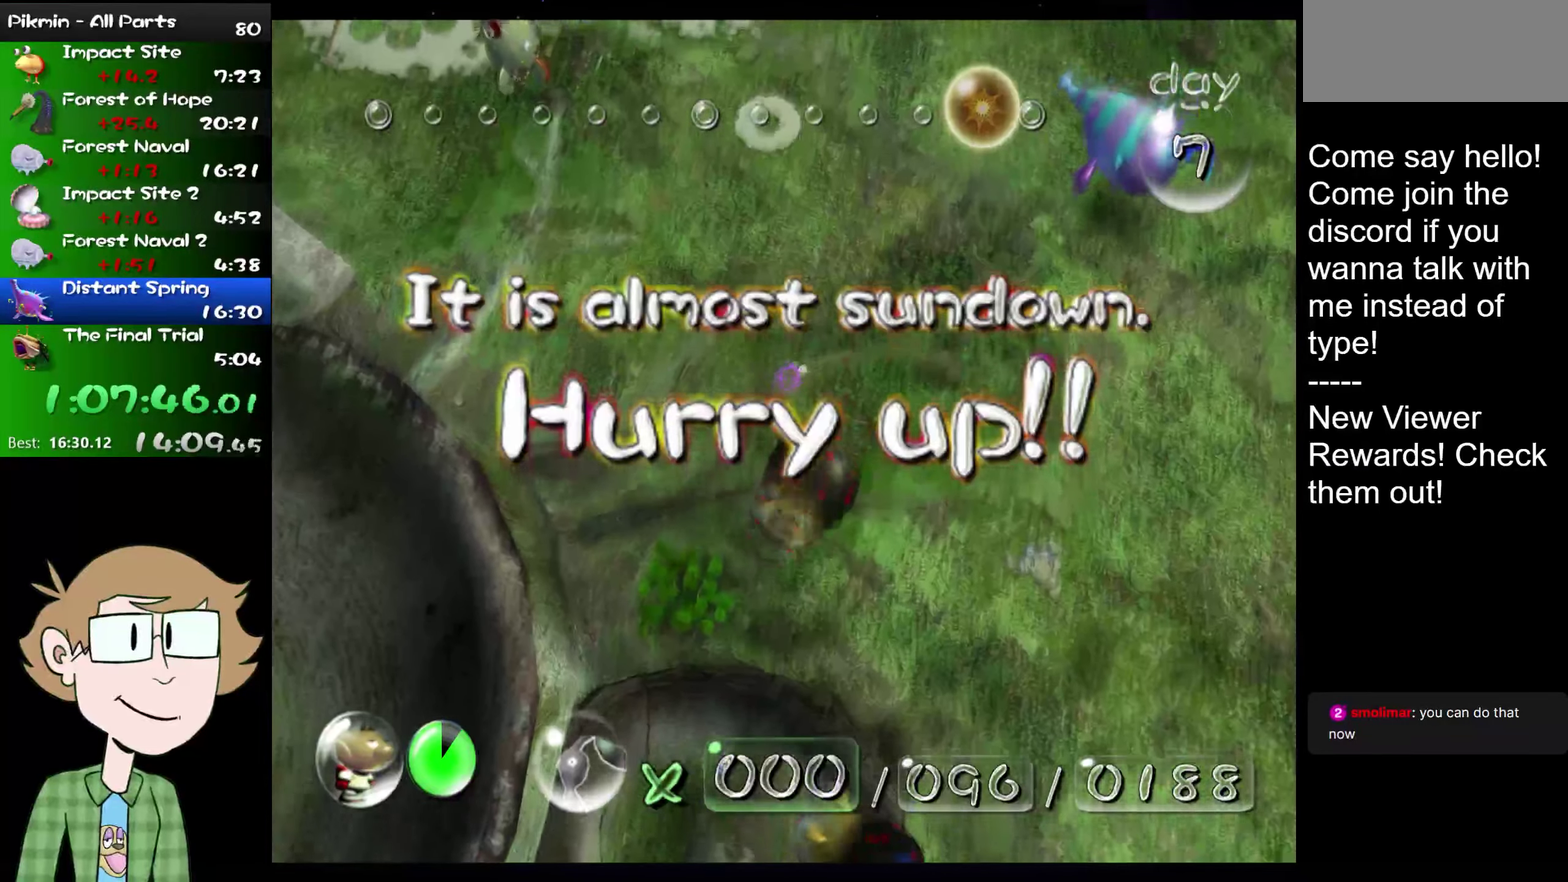
{"buttons": ["R2"], "left_stick": "up-left", "right_stick": "up", "events": [[301, "R2", "down"], [434, "left_stick", "up-left"]]}
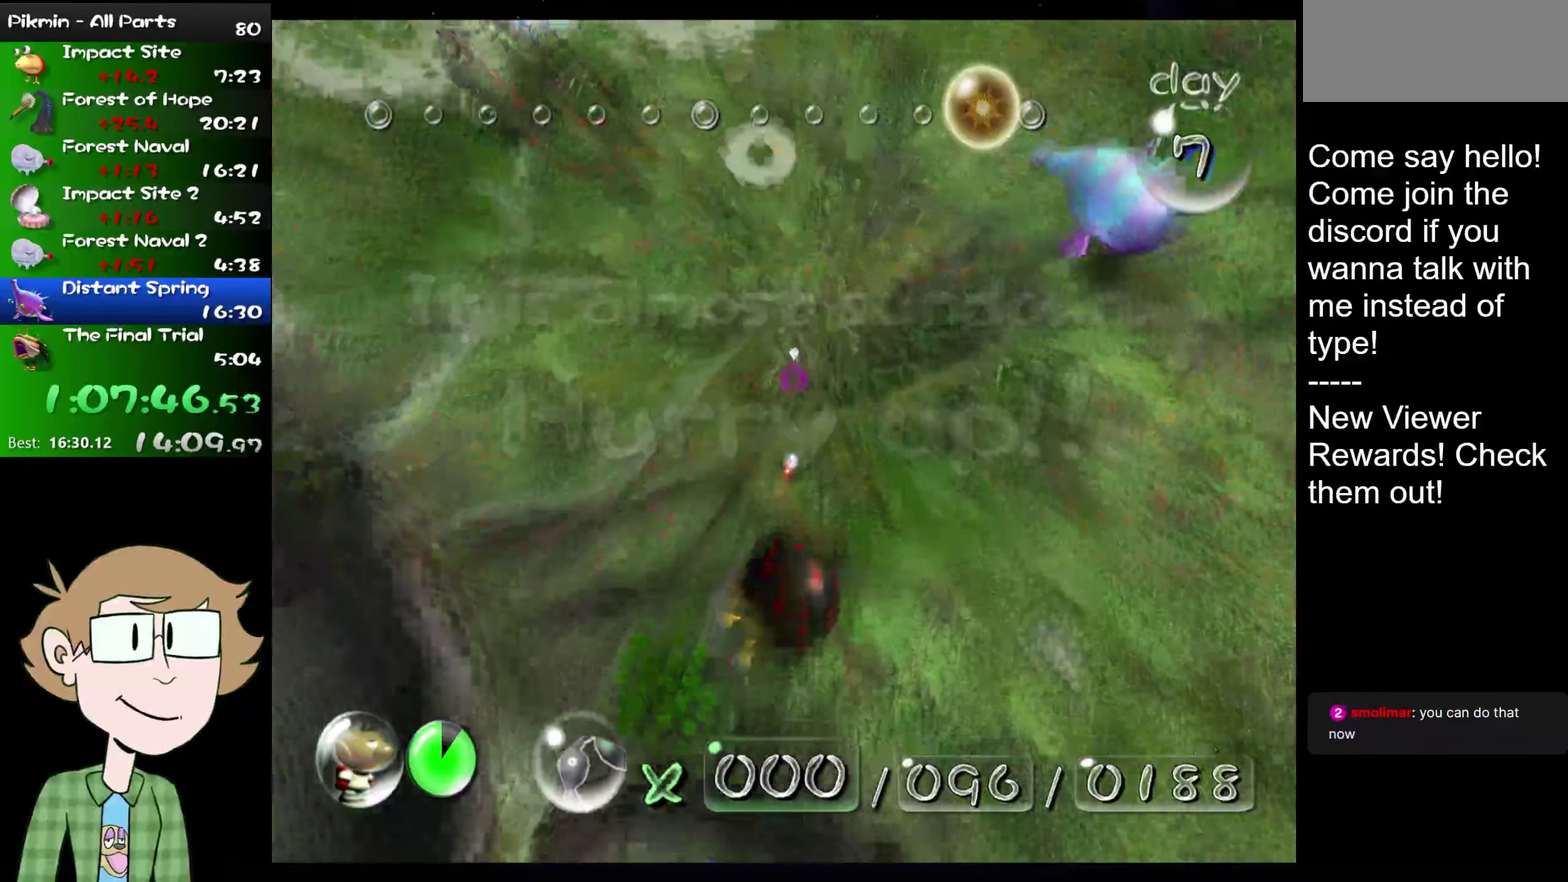
{"buttons": ["L2", "R2"], "left_stick": "up-left", "right_stick": "up", "events": [[83, "R2", "up"], [350, "L2", "down"], [500, "R2", "down"]]}
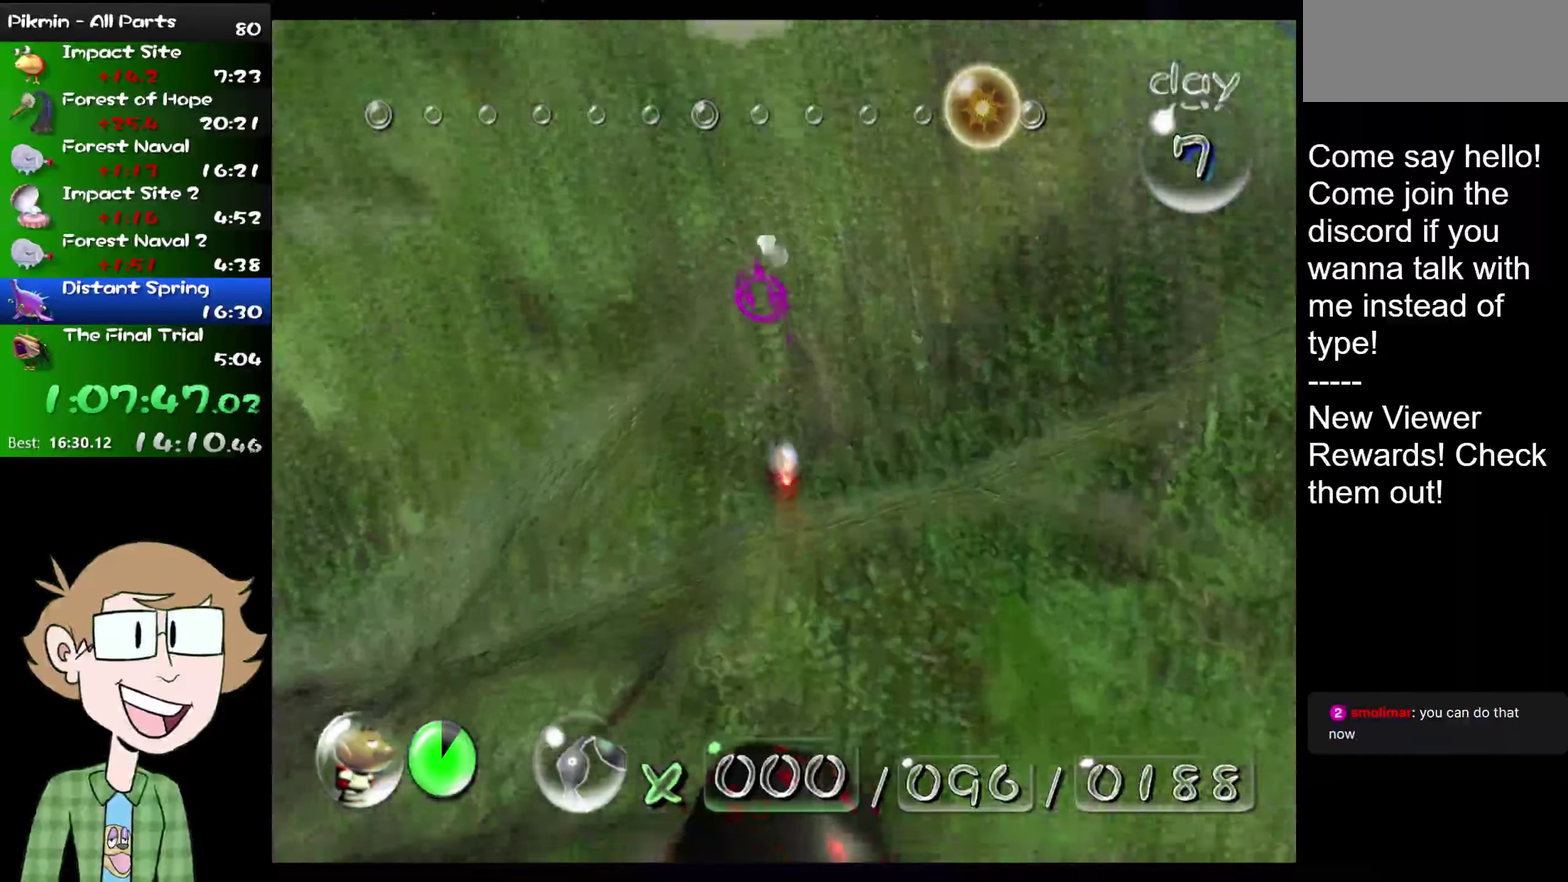
{"buttons": [], "left_stick": "up", "right_stick": "up", "events": [[34, "L2", "up"], [184, "left_stick", "up"], [234, "R2", "up"], [234, "left_stick", "up-left"], [451, "left_stick", "up"]]}
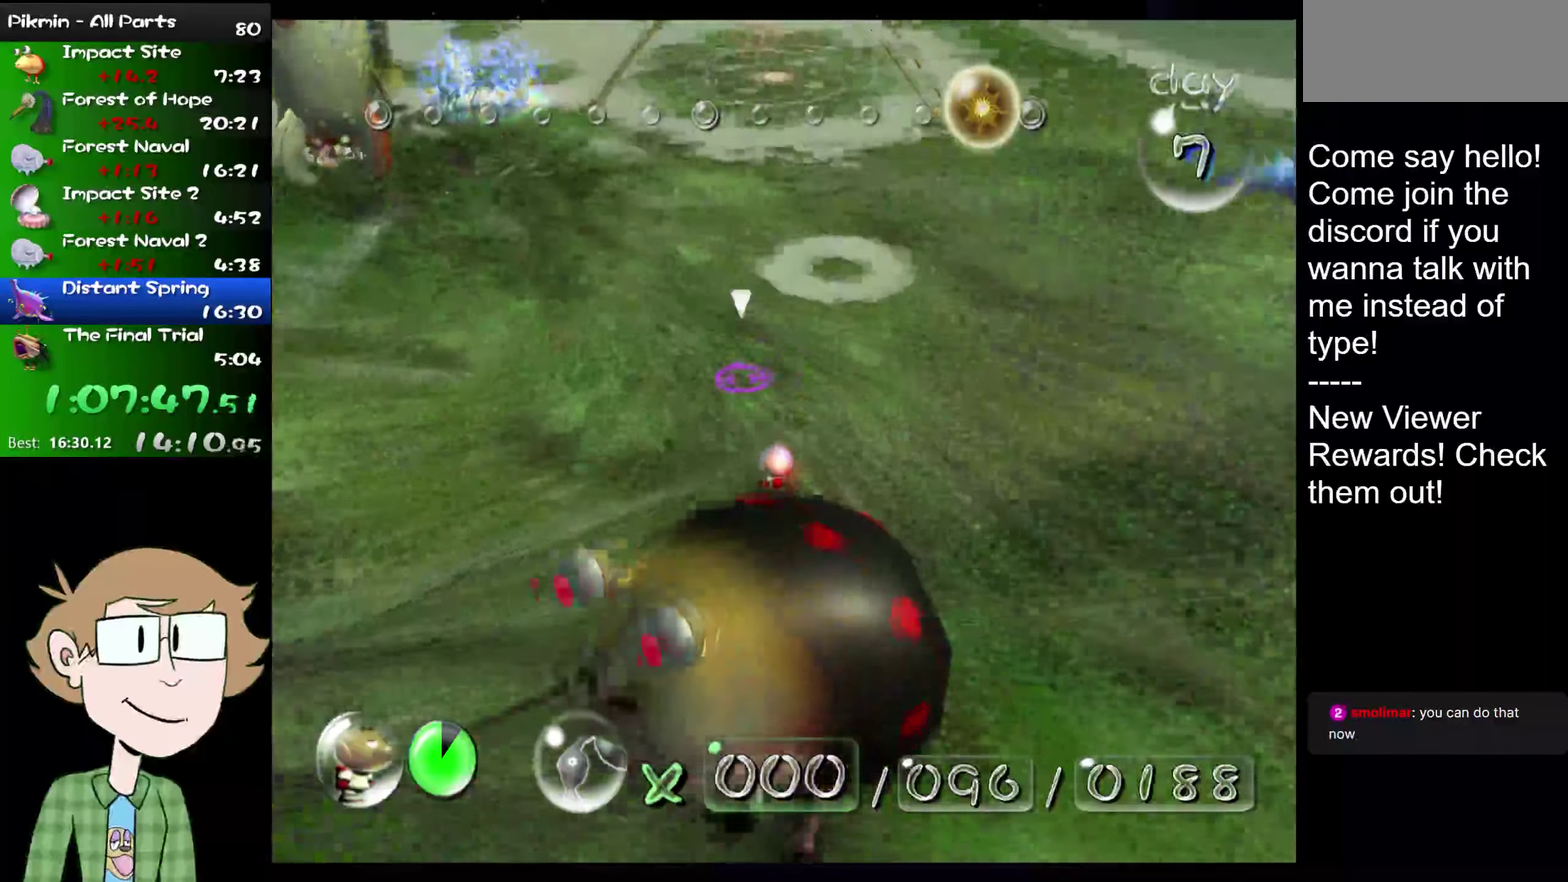
{"buttons": ["R2"], "left_stick": "up", "right_stick": "up", "events": [[267, "R2", "down"]]}
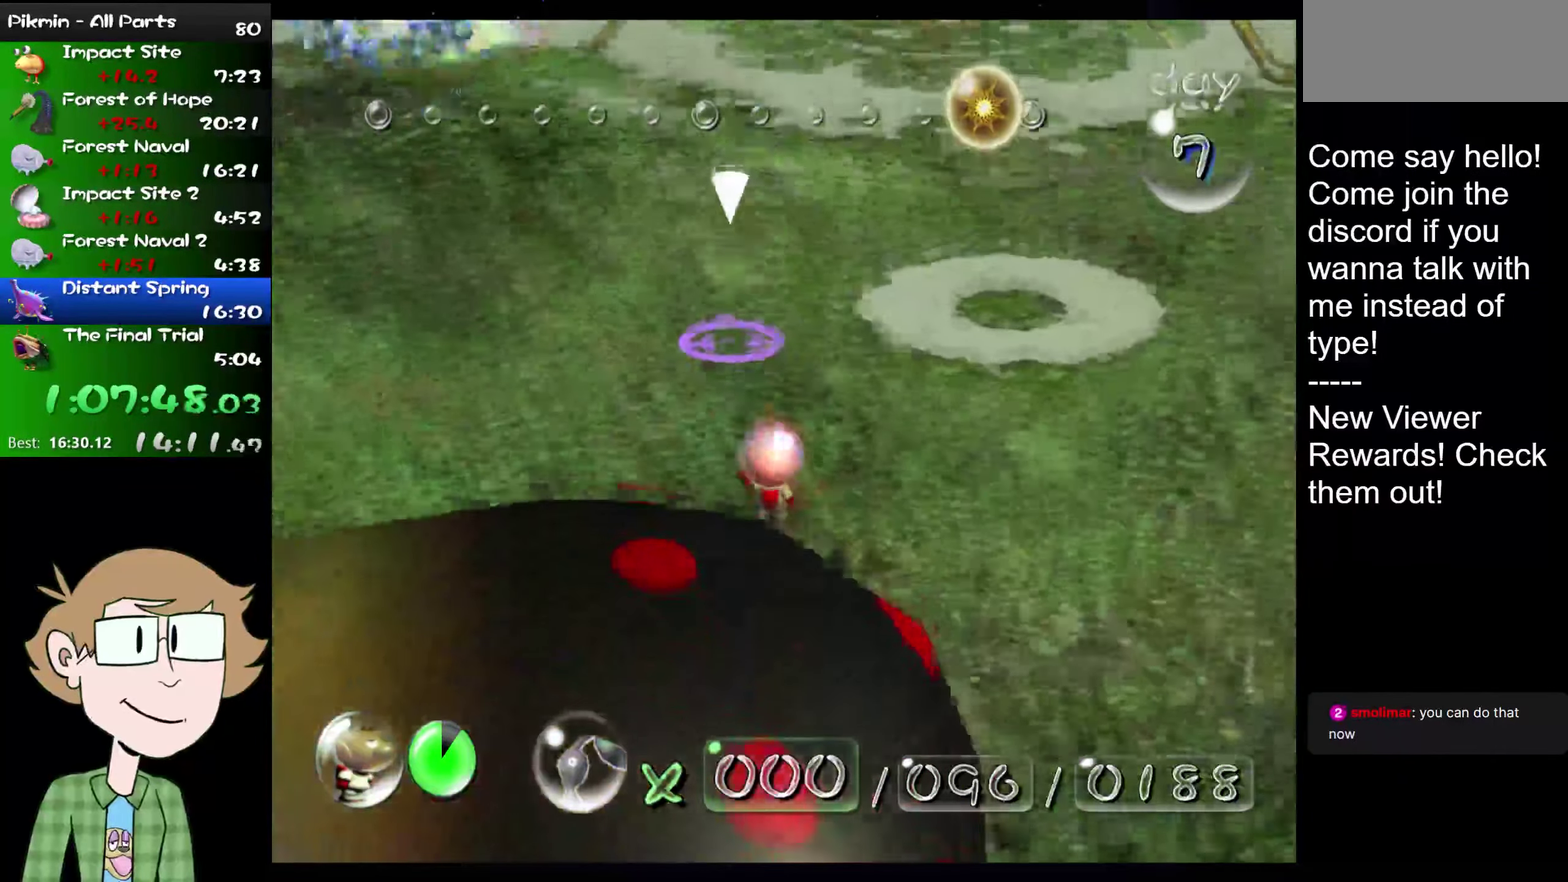
{"buttons": [], "left_stick": "up-left", "right_stick": "up", "events": [[50, "R2", "up"], [418, "left_stick", "up-left"]]}
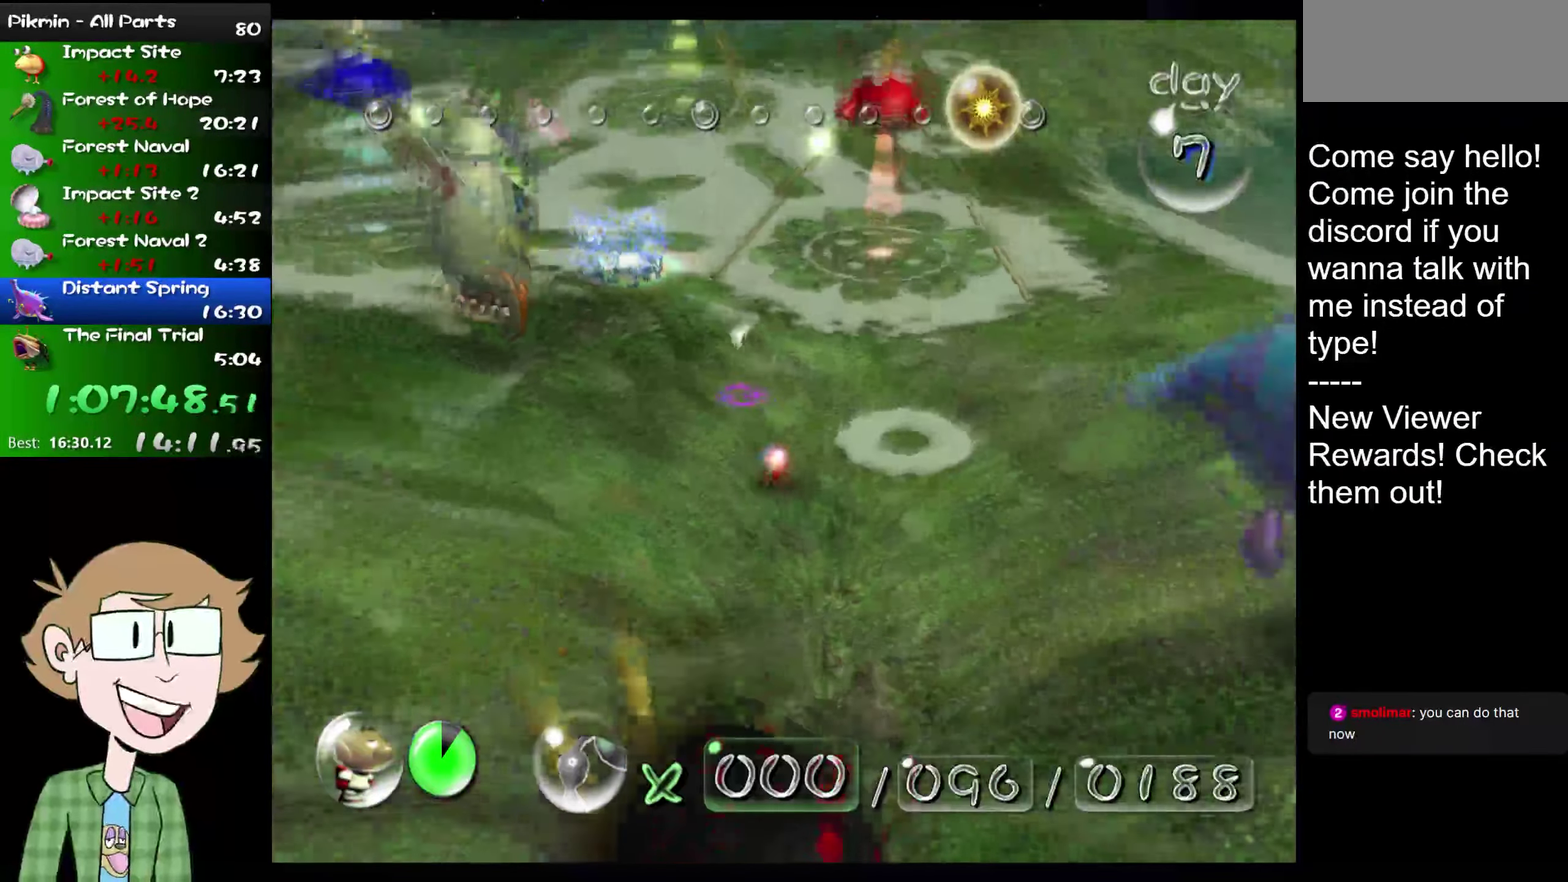
{"buttons": [], "left_stick": "up", "right_stick": "up", "events": [[133, "left_stick", "up"]]}
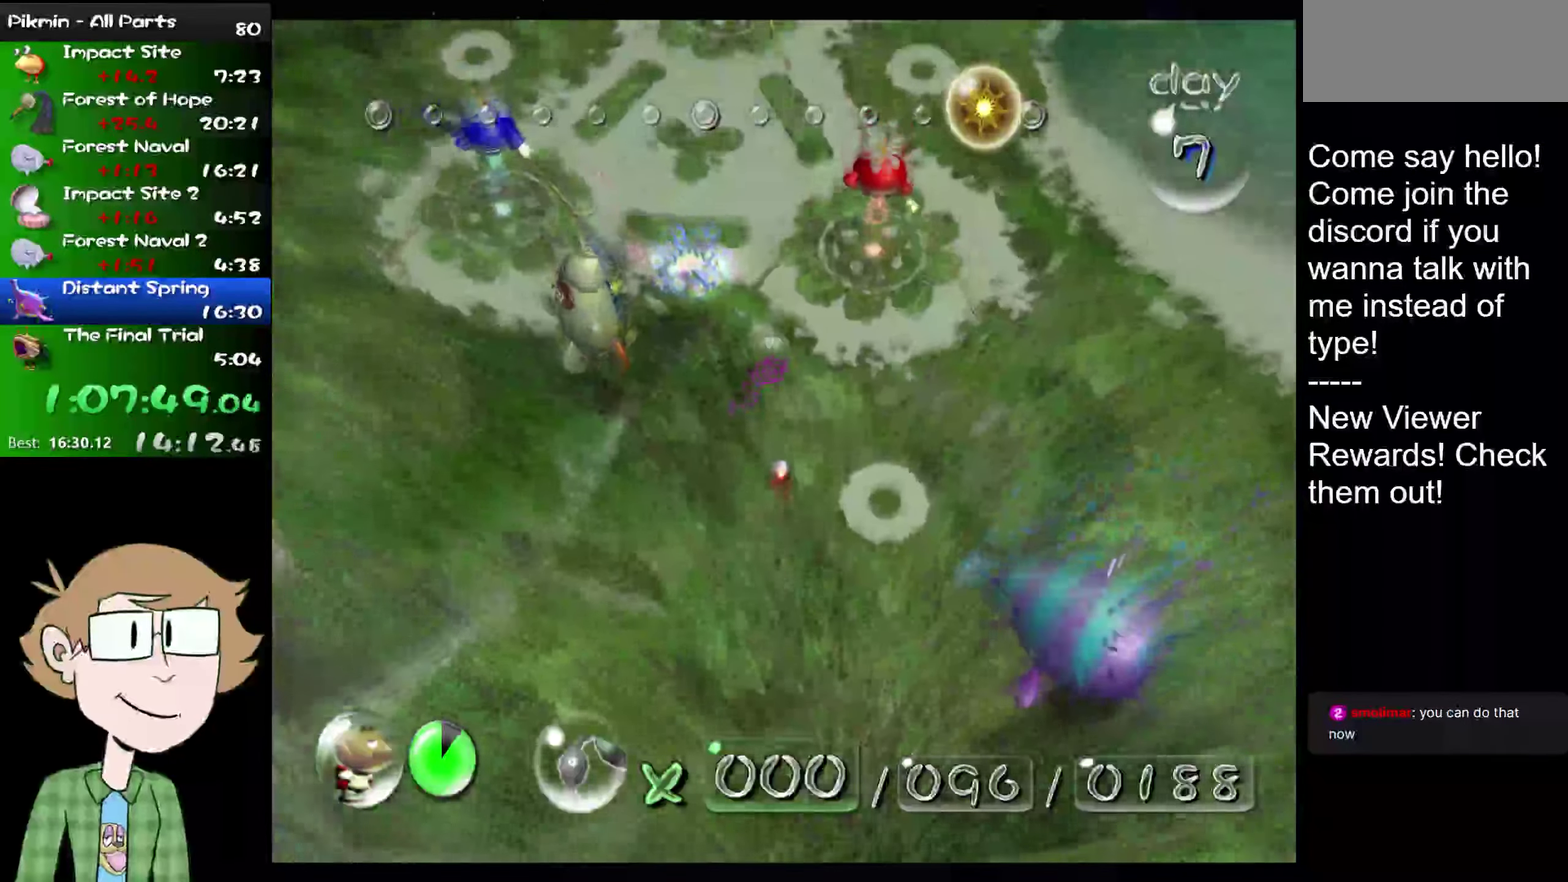
{"buttons": ["B"], "left_stick": "up-left", "right_stick": "up", "events": [[34, "B", "down"], [34, "left_stick", "up-left"]]}
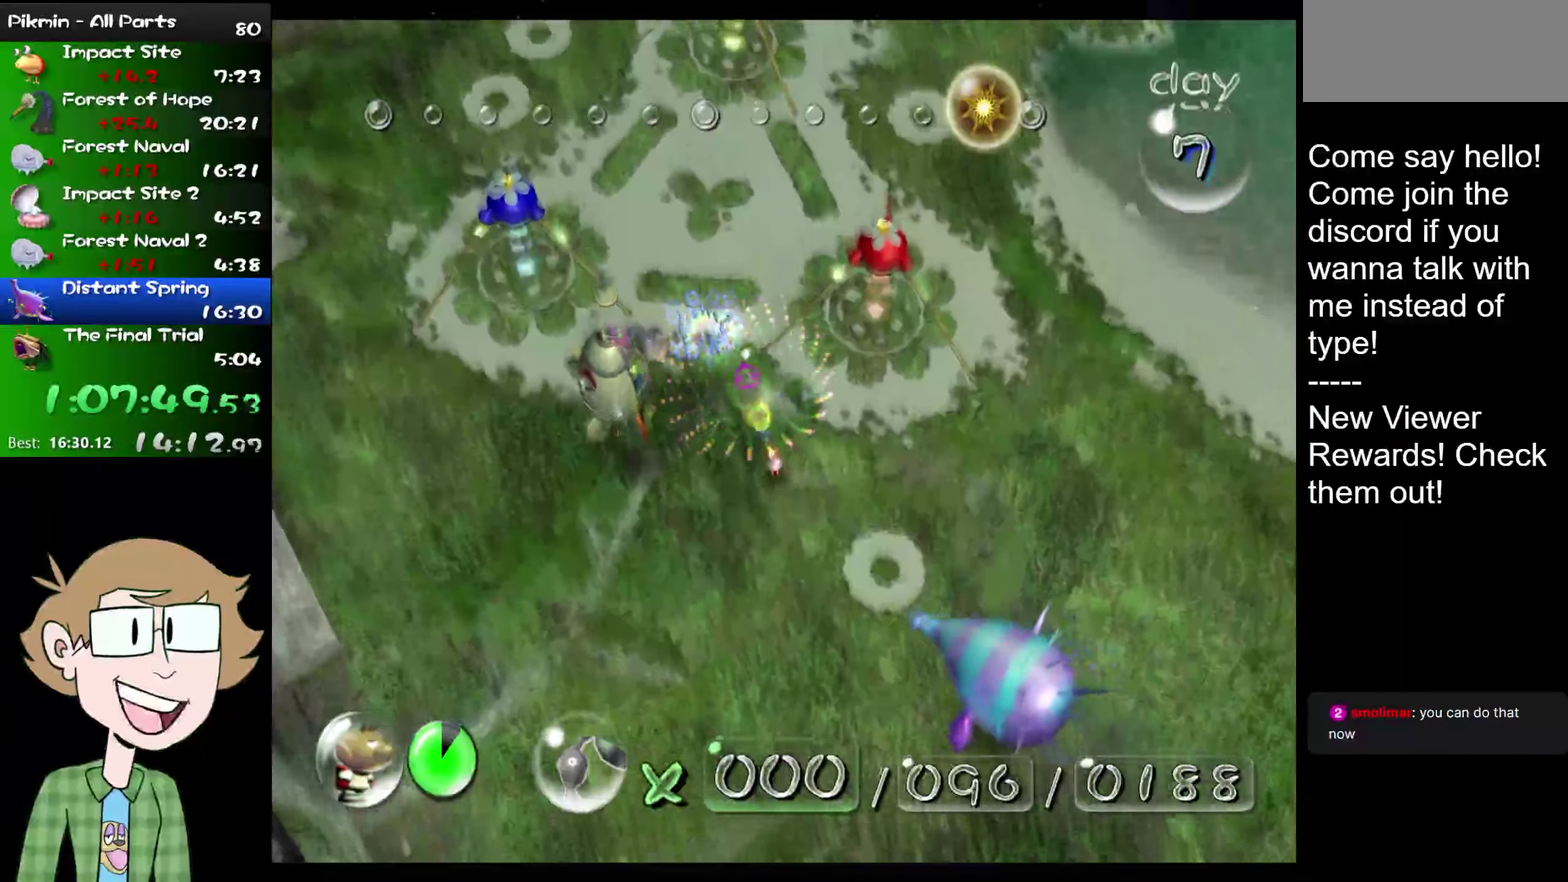
{"buttons": [], "left_stick": "up-left", "right_stick": "up-left", "events": [[150, "L2", "down"], [183, "B", "up"], [300, "right_stick", "up-left"], [367, "L2", "up"]]}
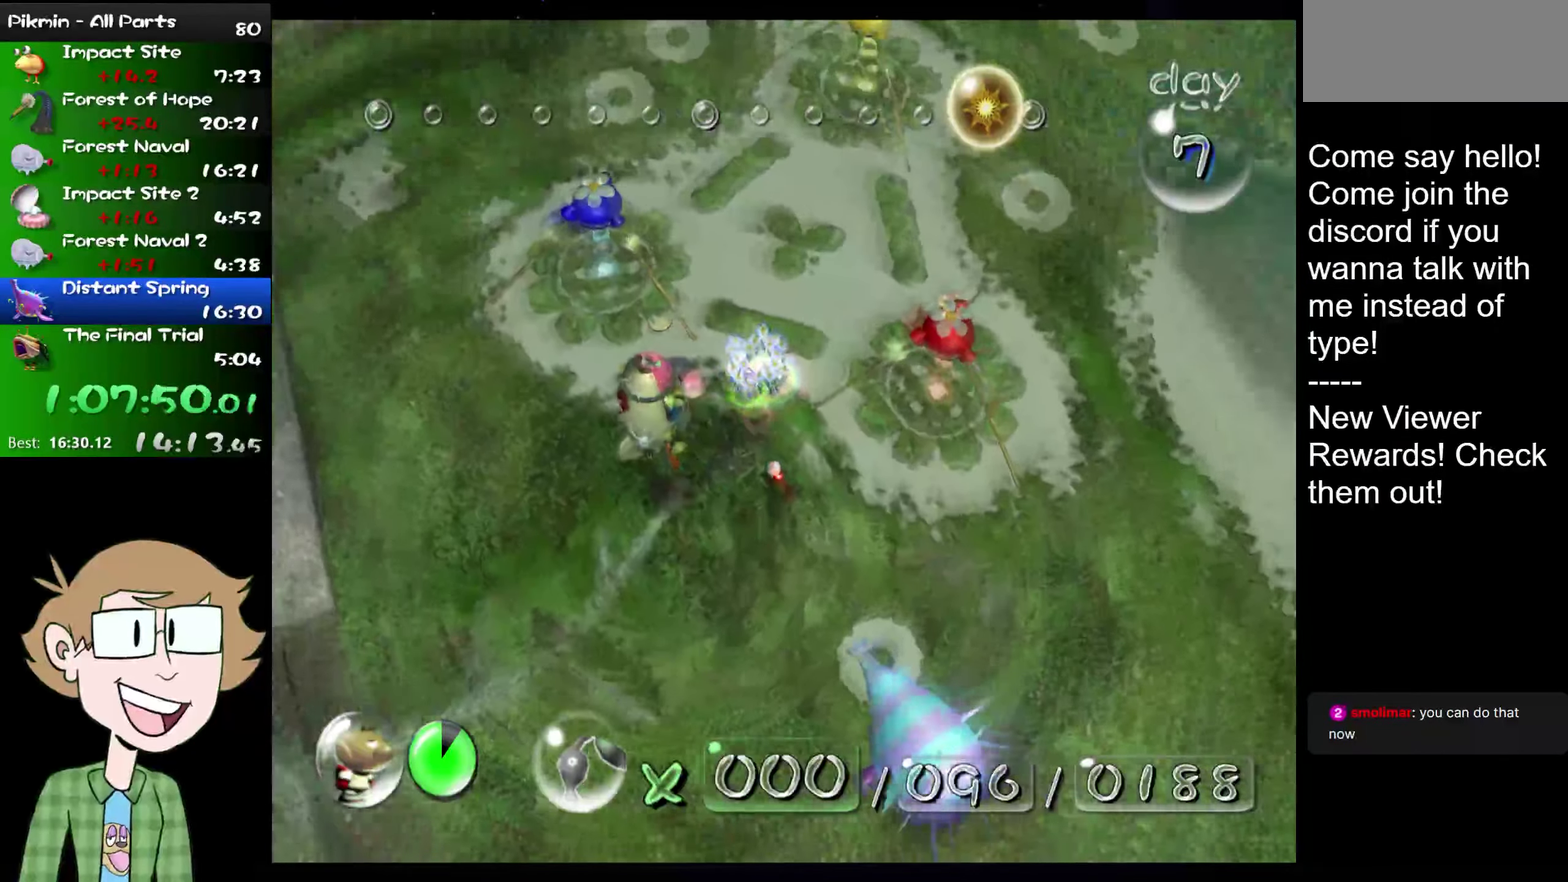
{"buttons": ["R2"], "left_stick": "up-left", "right_stick": "up-left", "events": [[450, "R2", "down"]]}
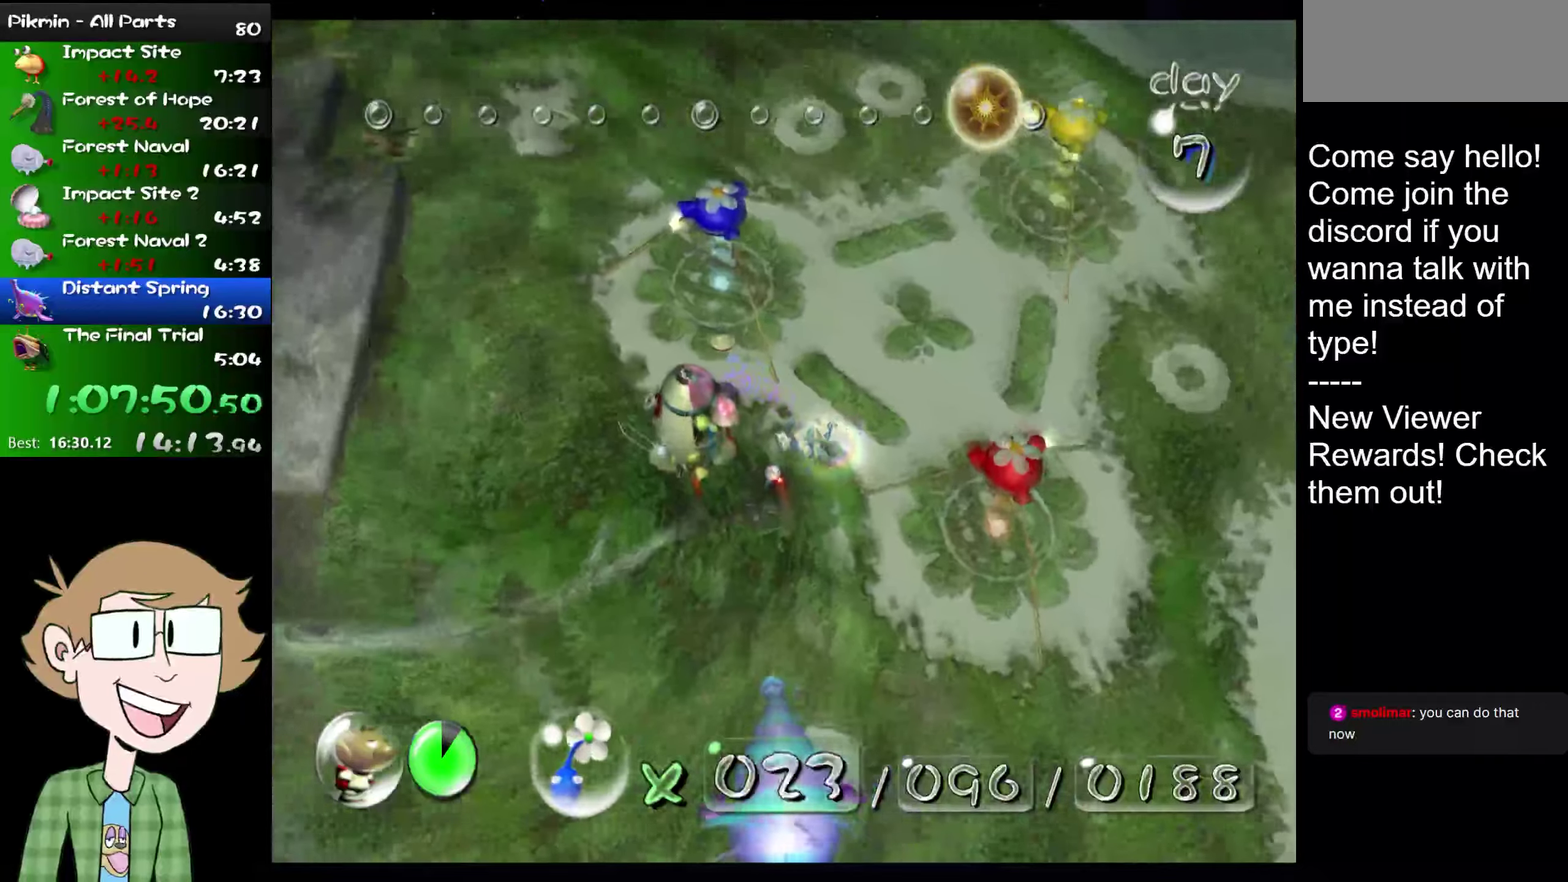
{"buttons": ["L2"], "left_stick": "up", "right_stick": "up-left", "events": [[116, "L2", "down"], [183, "left_stick", "up"], [250, "R2", "up"]]}
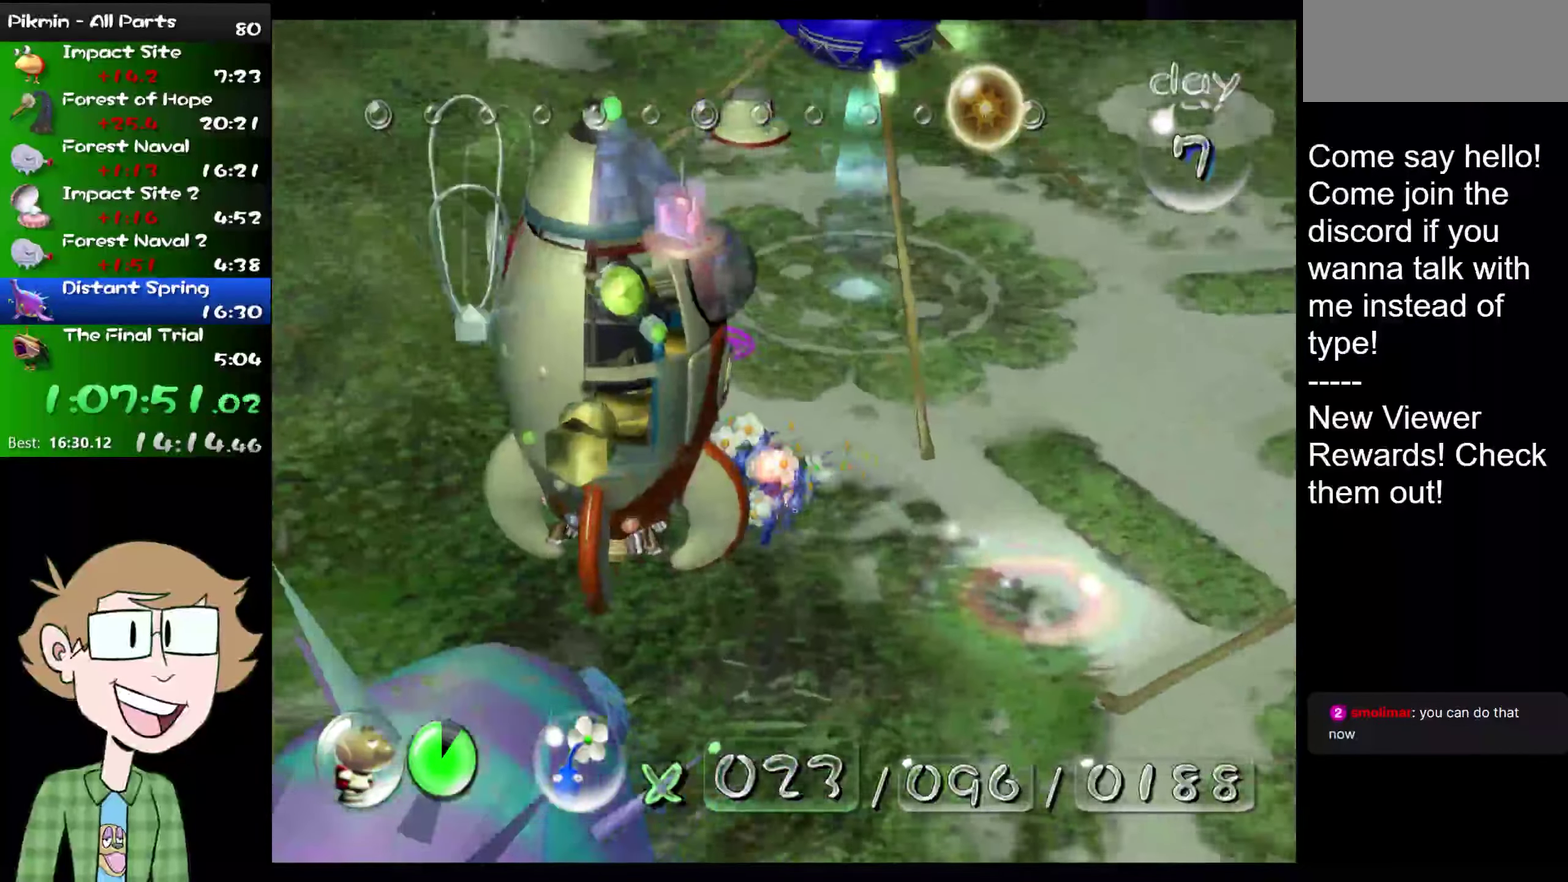
{"buttons": ["L2"], "left_stick": "up", "right_stick": "up", "events": [[33, "right_stick", "up"]]}
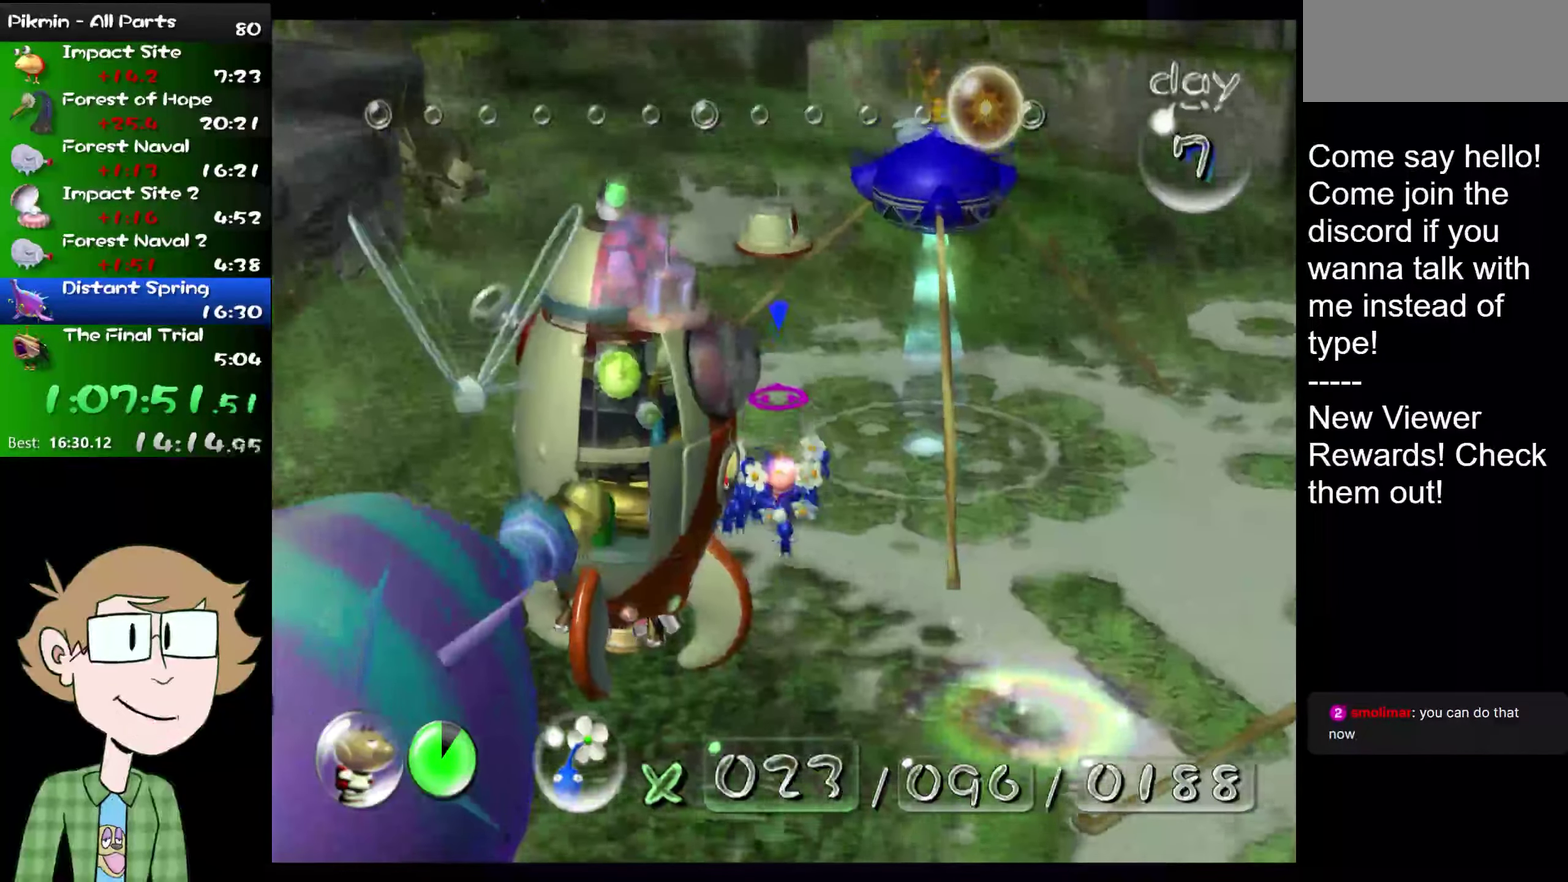
{"buttons": ["L2"], "left_stick": "up", "right_stick": "up", "events": [[166, "left_stick", "up-left"], [283, "left_stick", "up"]]}
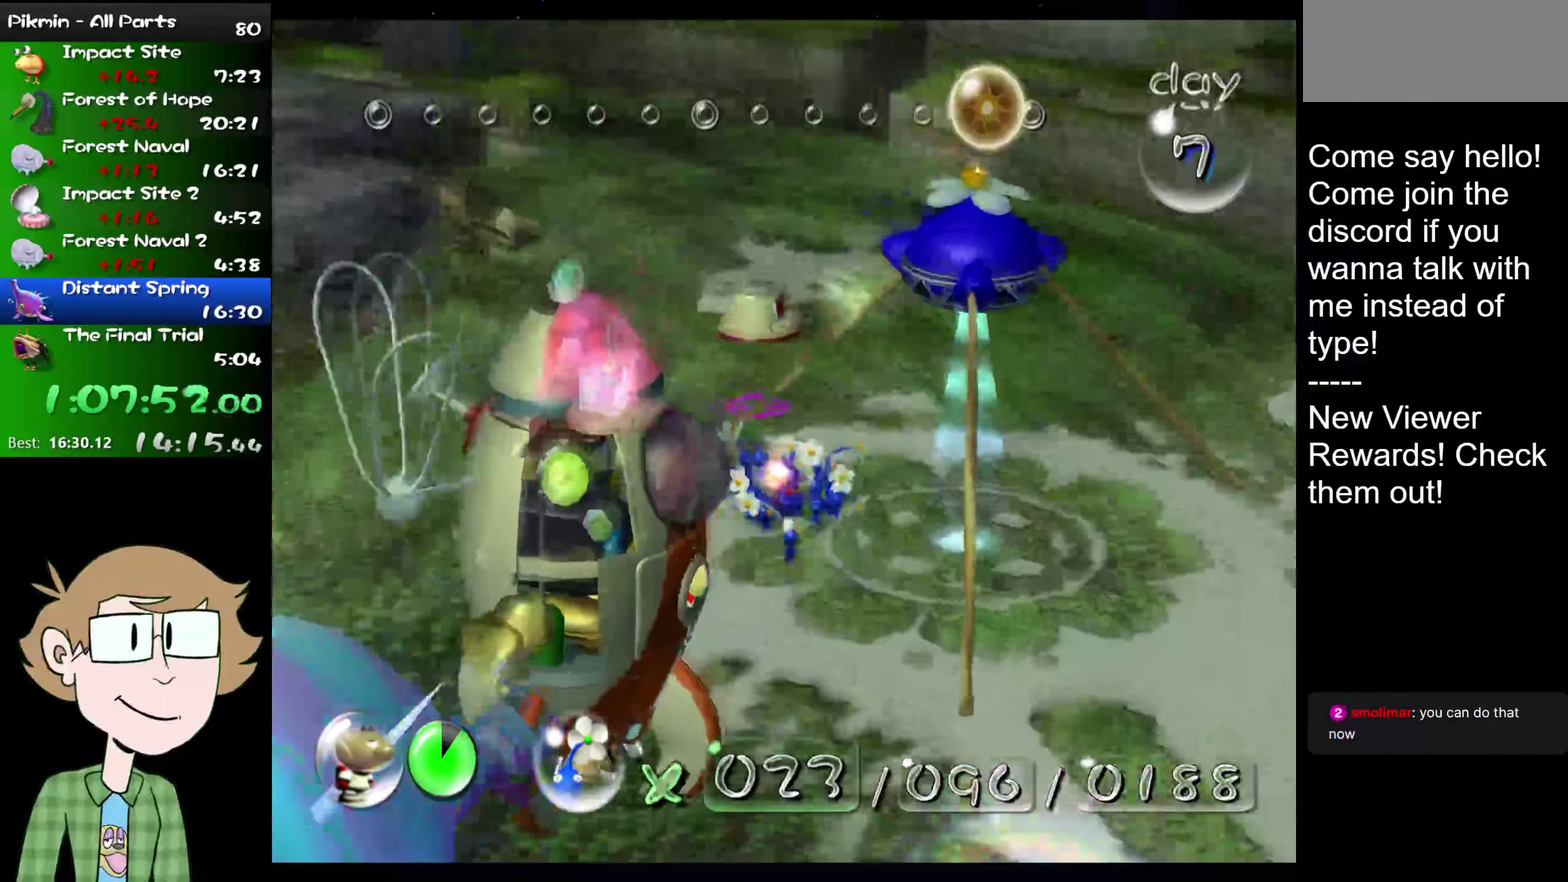
{"buttons": ["L2"], "left_stick": "up", "right_stick": "up", "events": []}
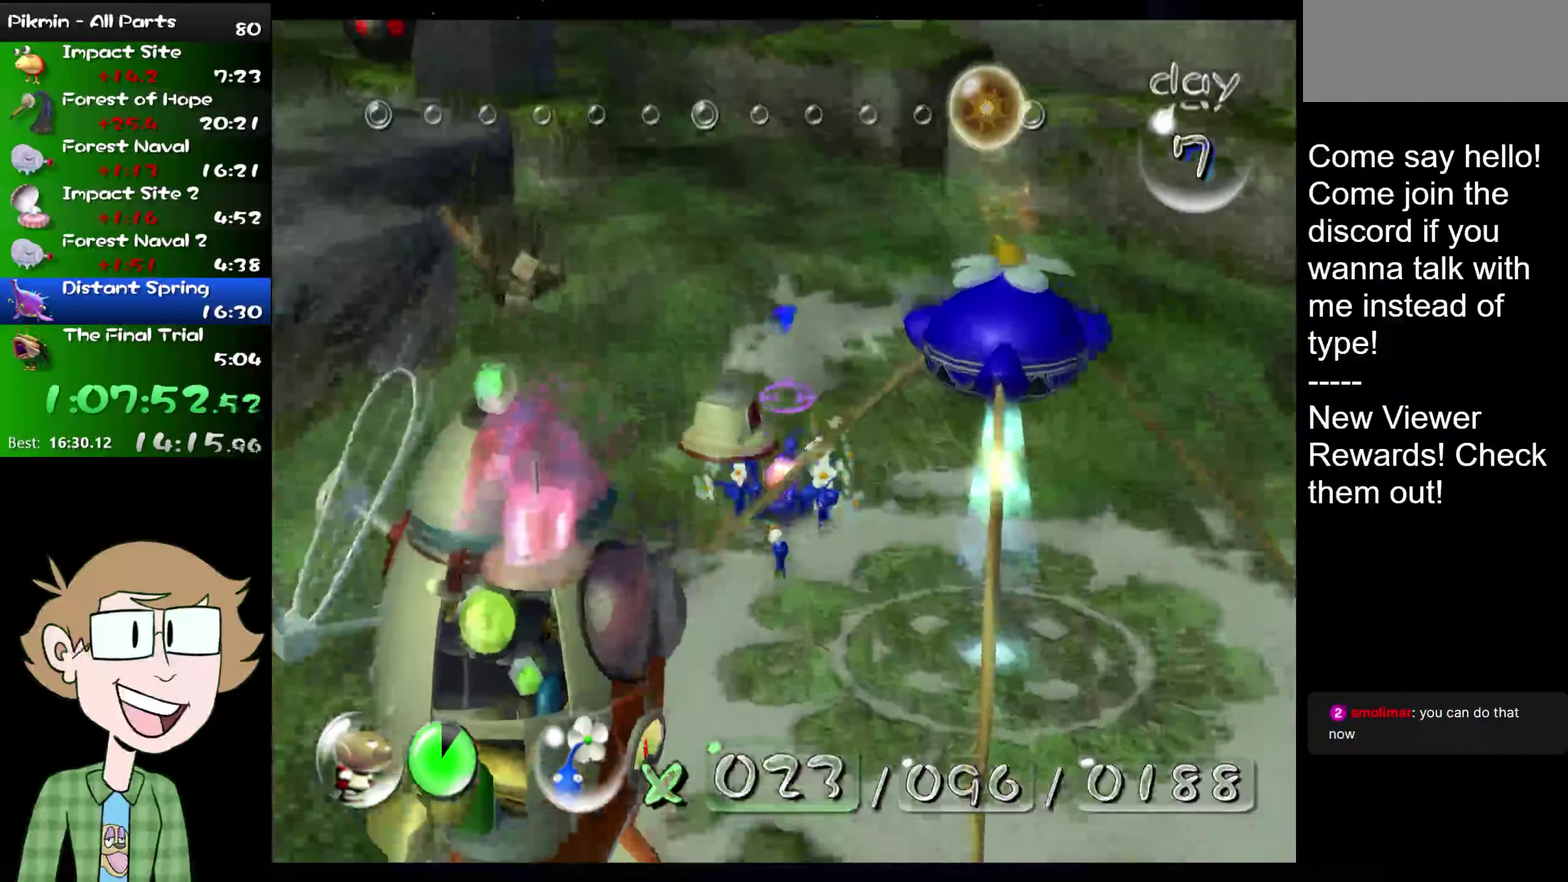
{"buttons": ["L2"], "left_stick": "up", "right_stick": "up", "events": []}
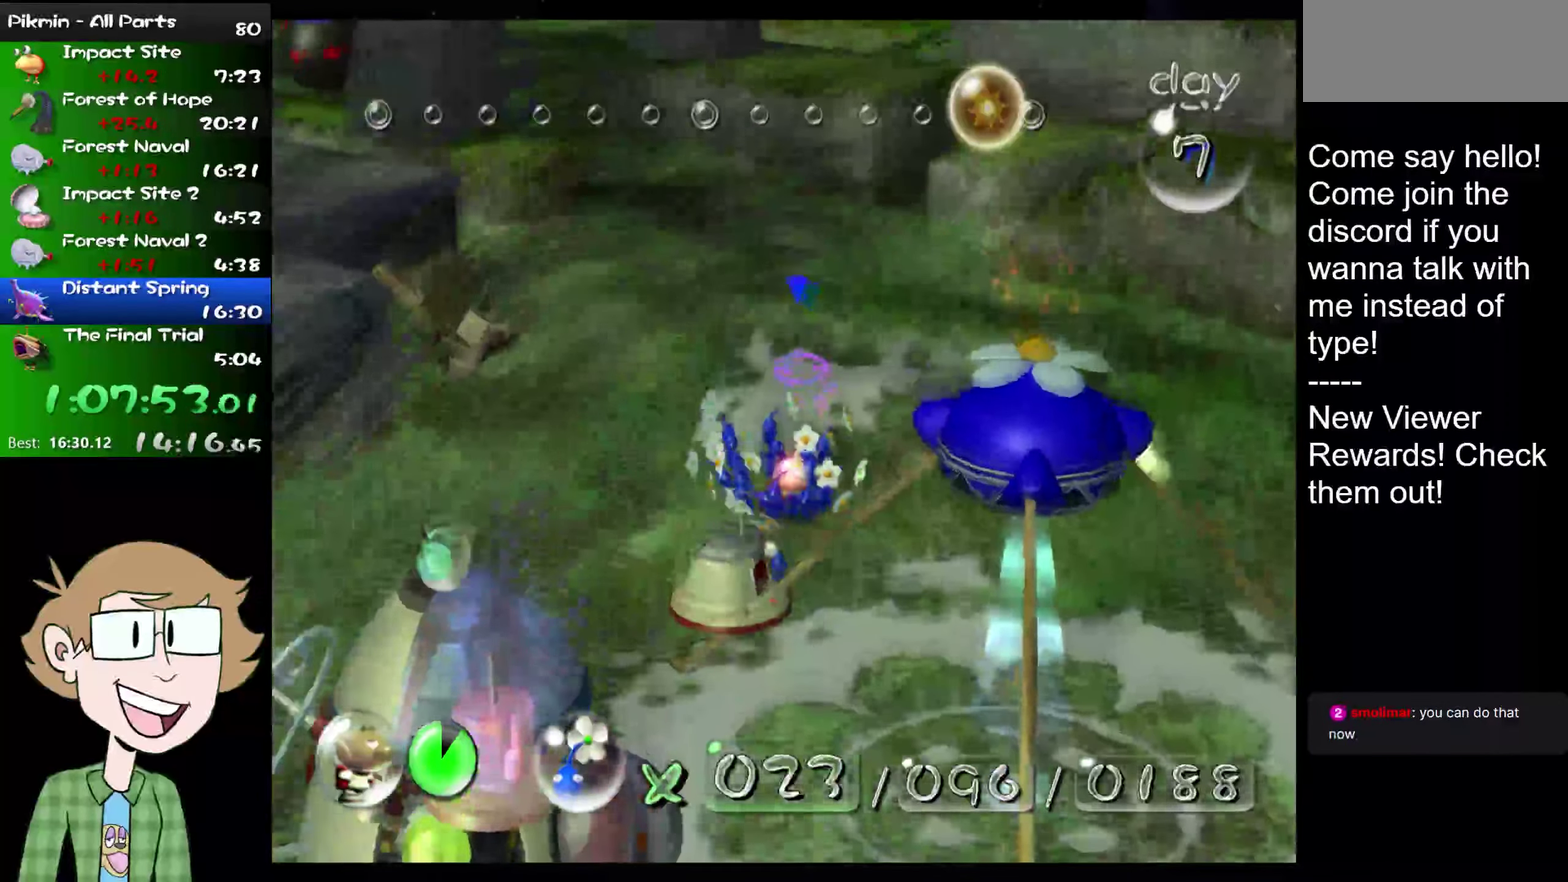
{"buttons": ["L2"], "left_stick": "up", "right_stick": "up", "events": []}
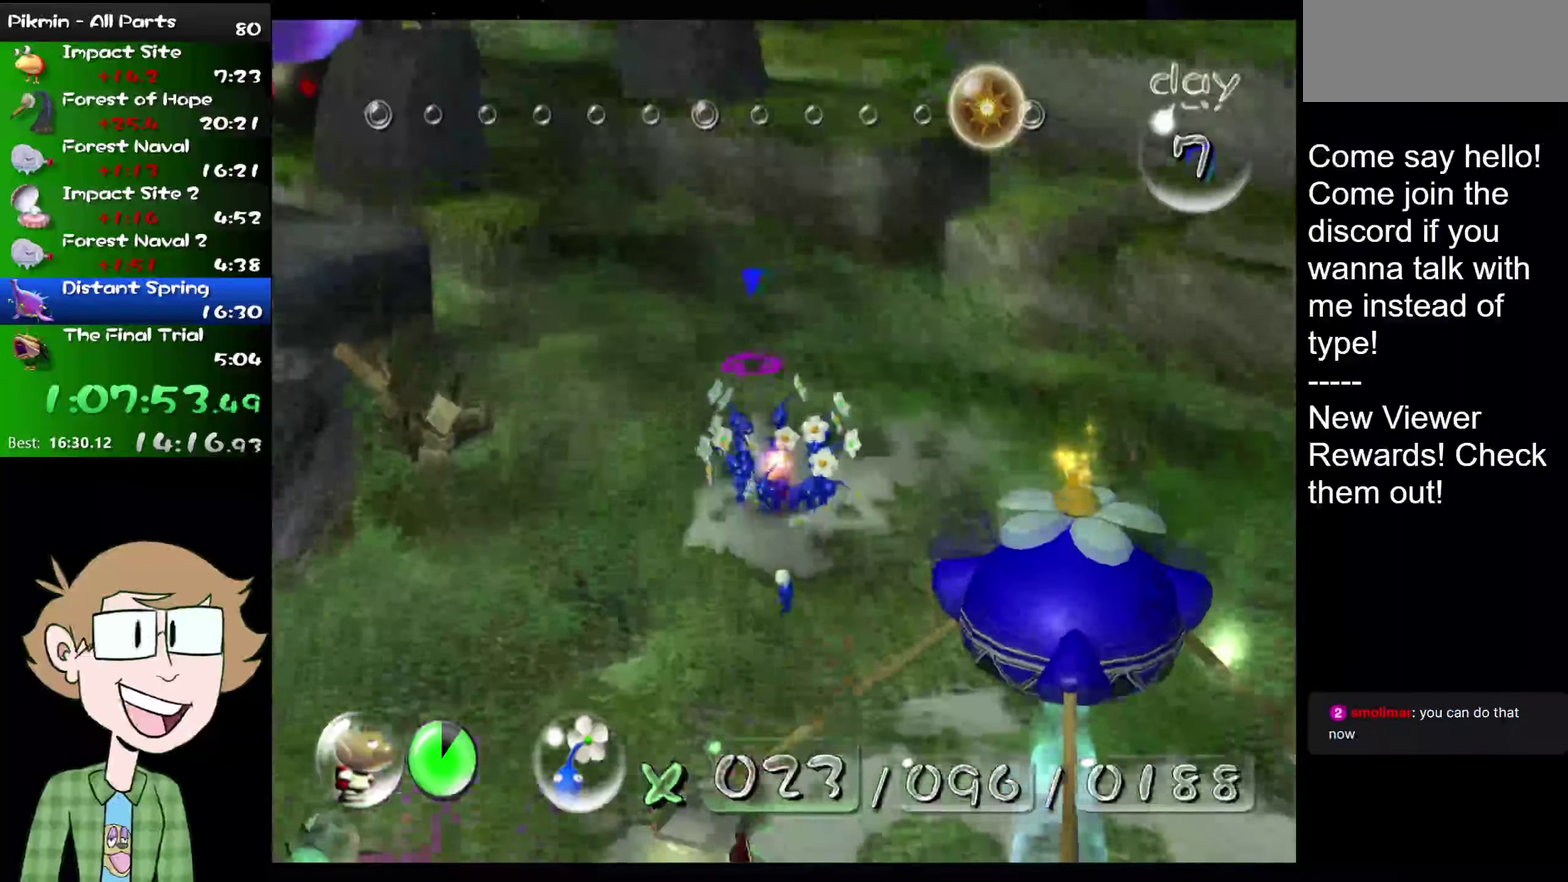
{"buttons": ["L2"], "left_stick": "up", "right_stick": "up", "events": []}
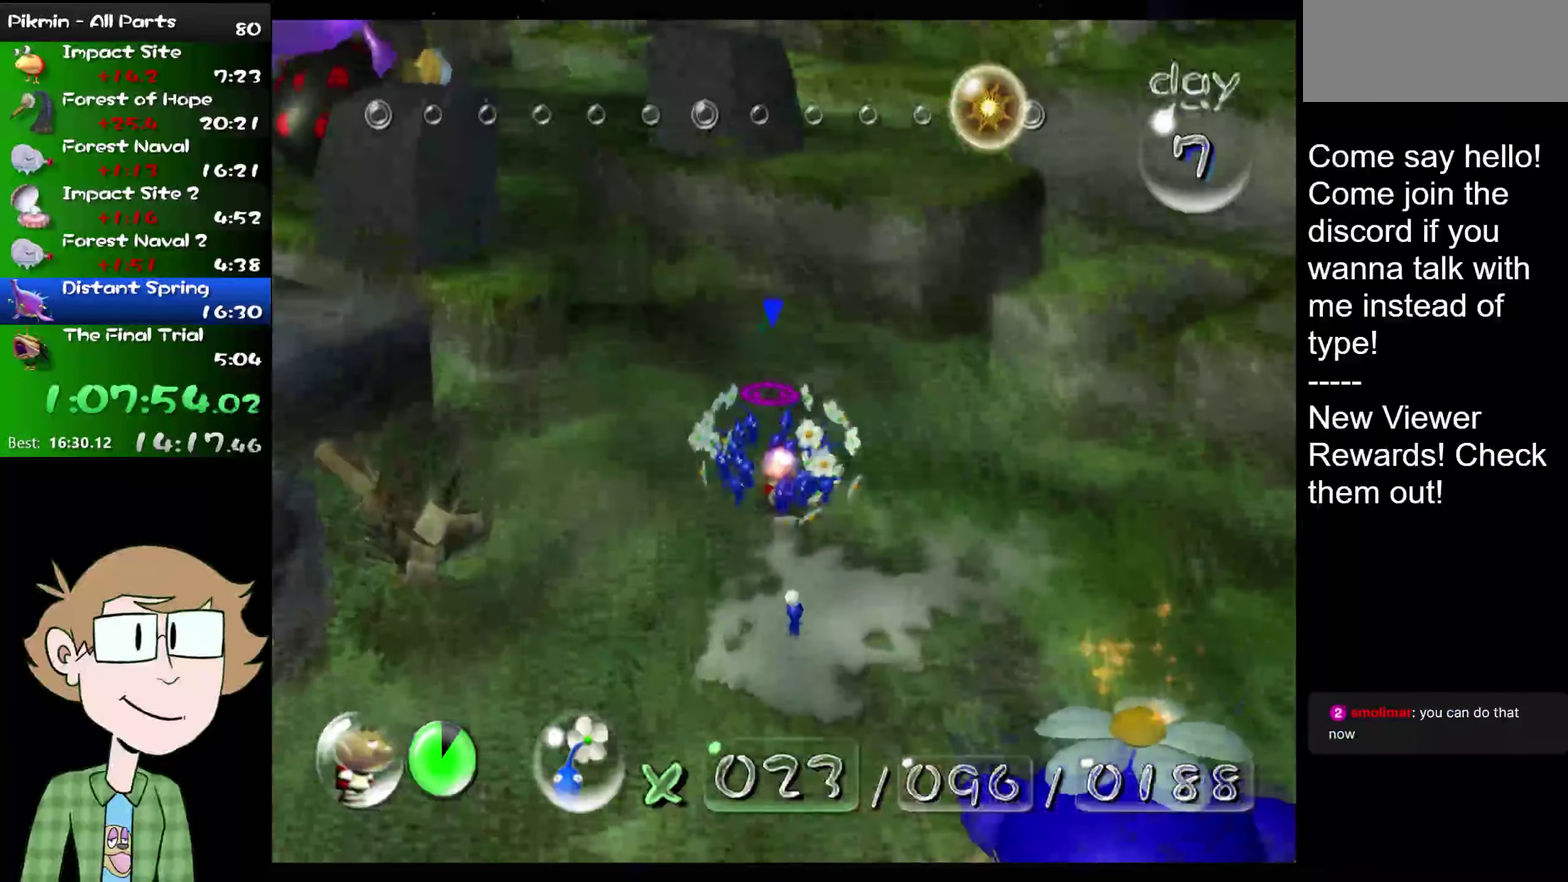
{"buttons": ["L2"], "left_stick": "up", "right_stick": "up", "events": []}
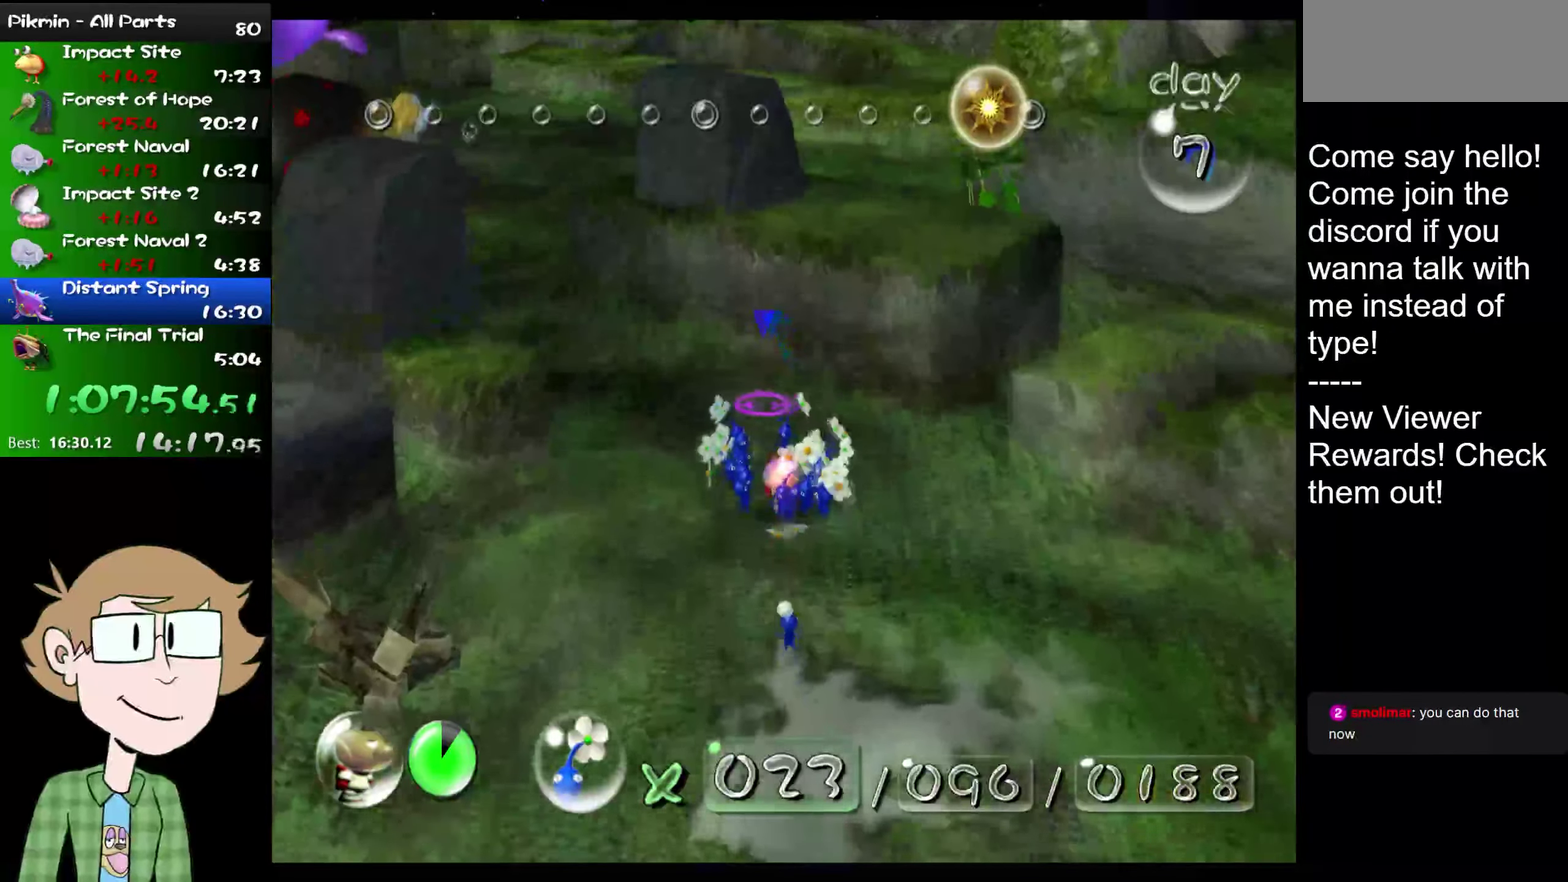
{"buttons": ["L2"], "left_stick": "up", "right_stick": "center", "events": [[16, "right_stick", "center"], [150, "HOME", "down"], [250, "HOME", "up"]]}
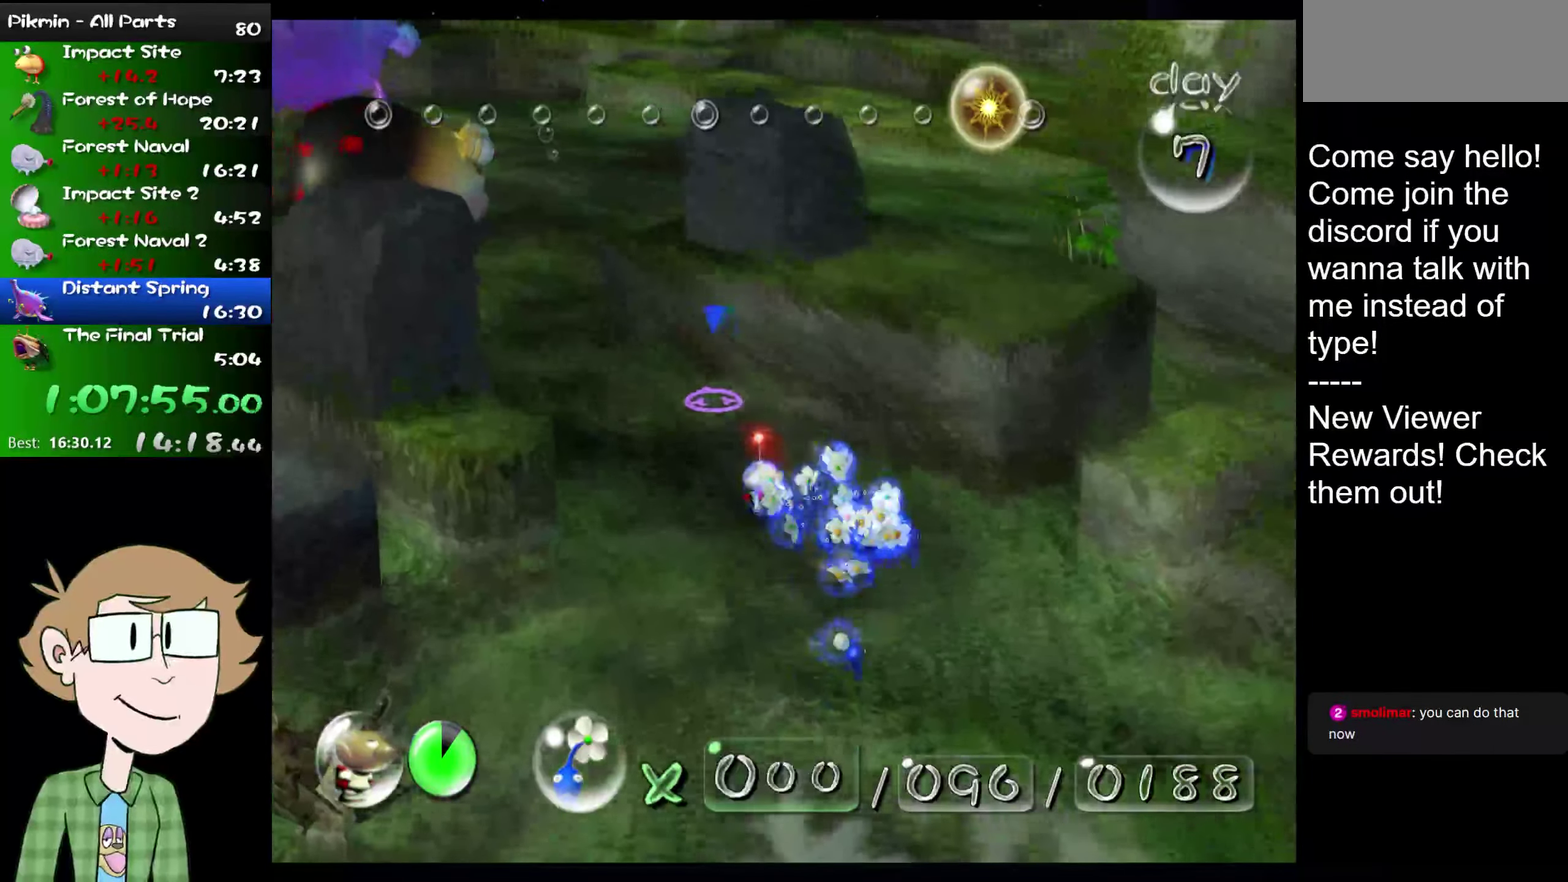
{"buttons": ["L2"], "left_stick": "up", "right_stick": "center", "events": [[300, "left_stick", "up-left"], [467, "left_stick", "up"]]}
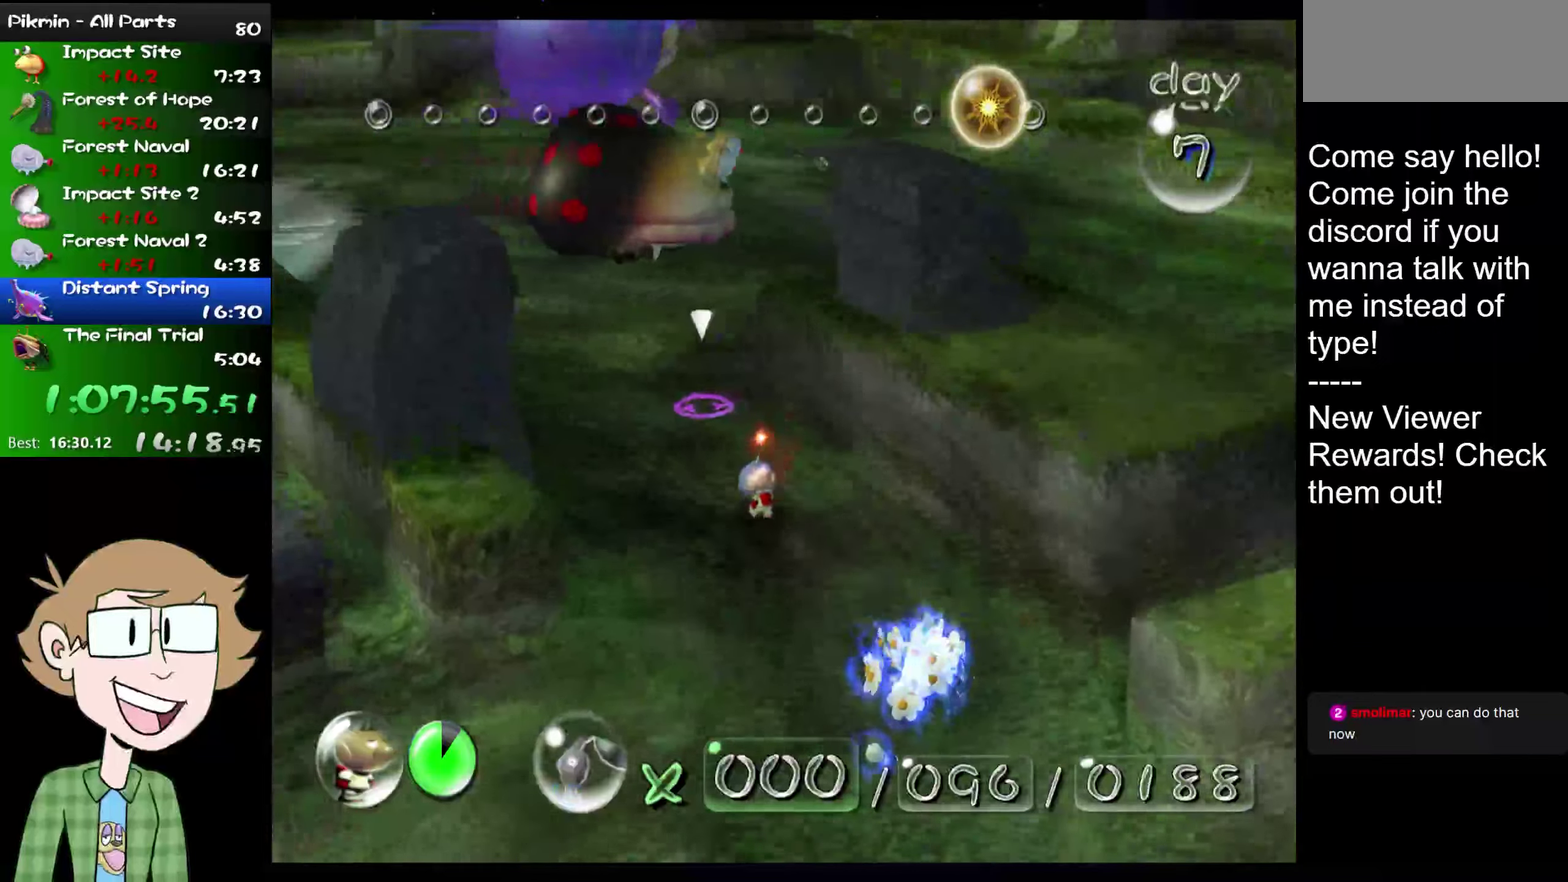
{"buttons": ["L2"], "left_stick": "up", "right_stick": "center", "events": []}
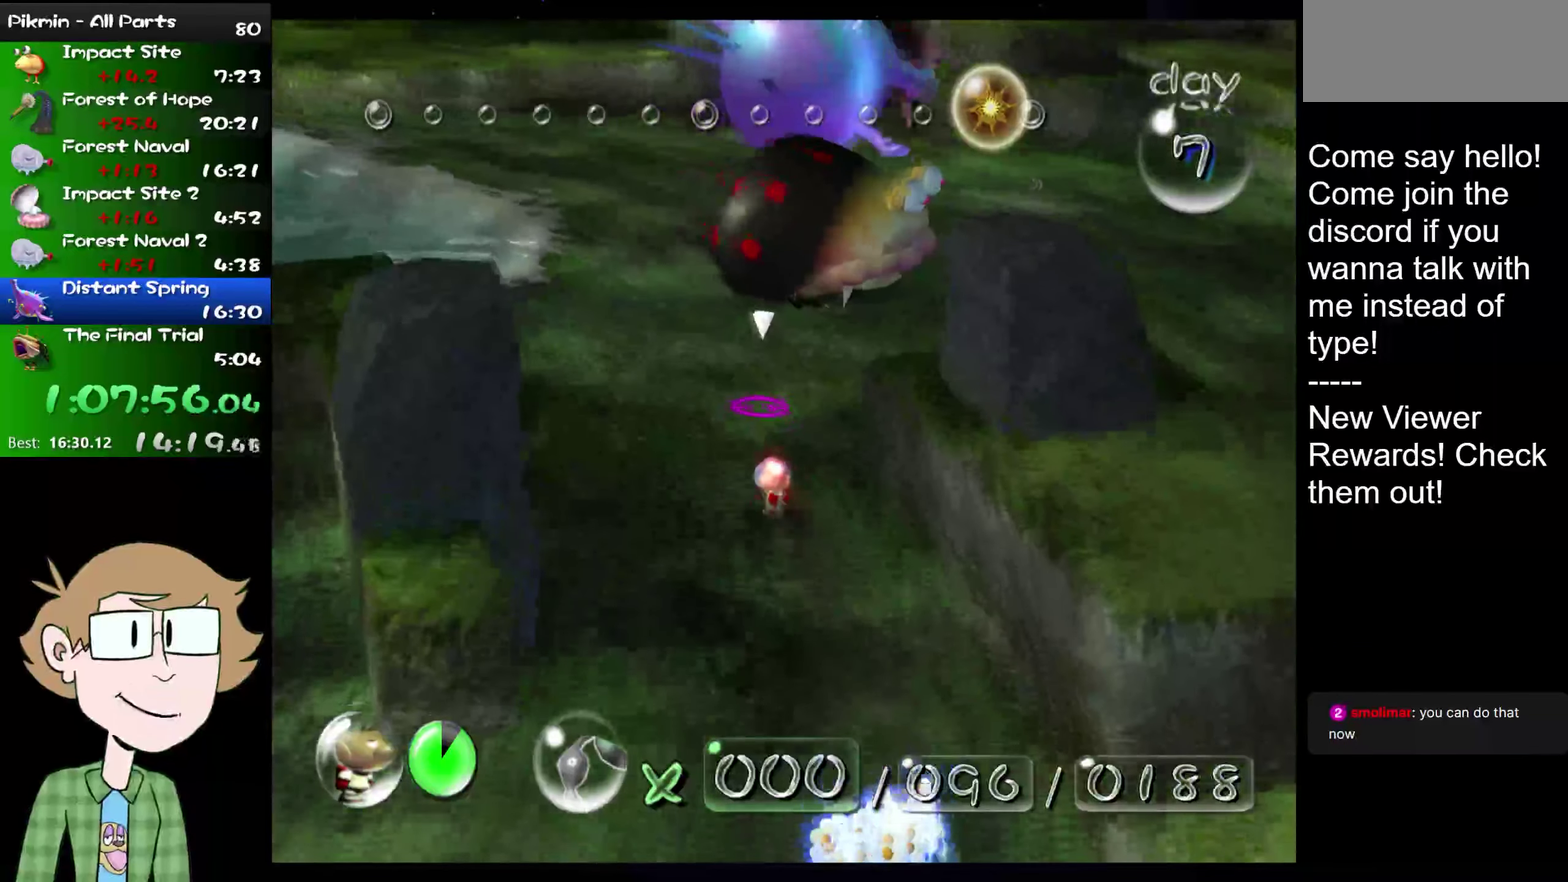
{"buttons": ["L2"], "left_stick": "up", "right_stick": "center", "events": []}